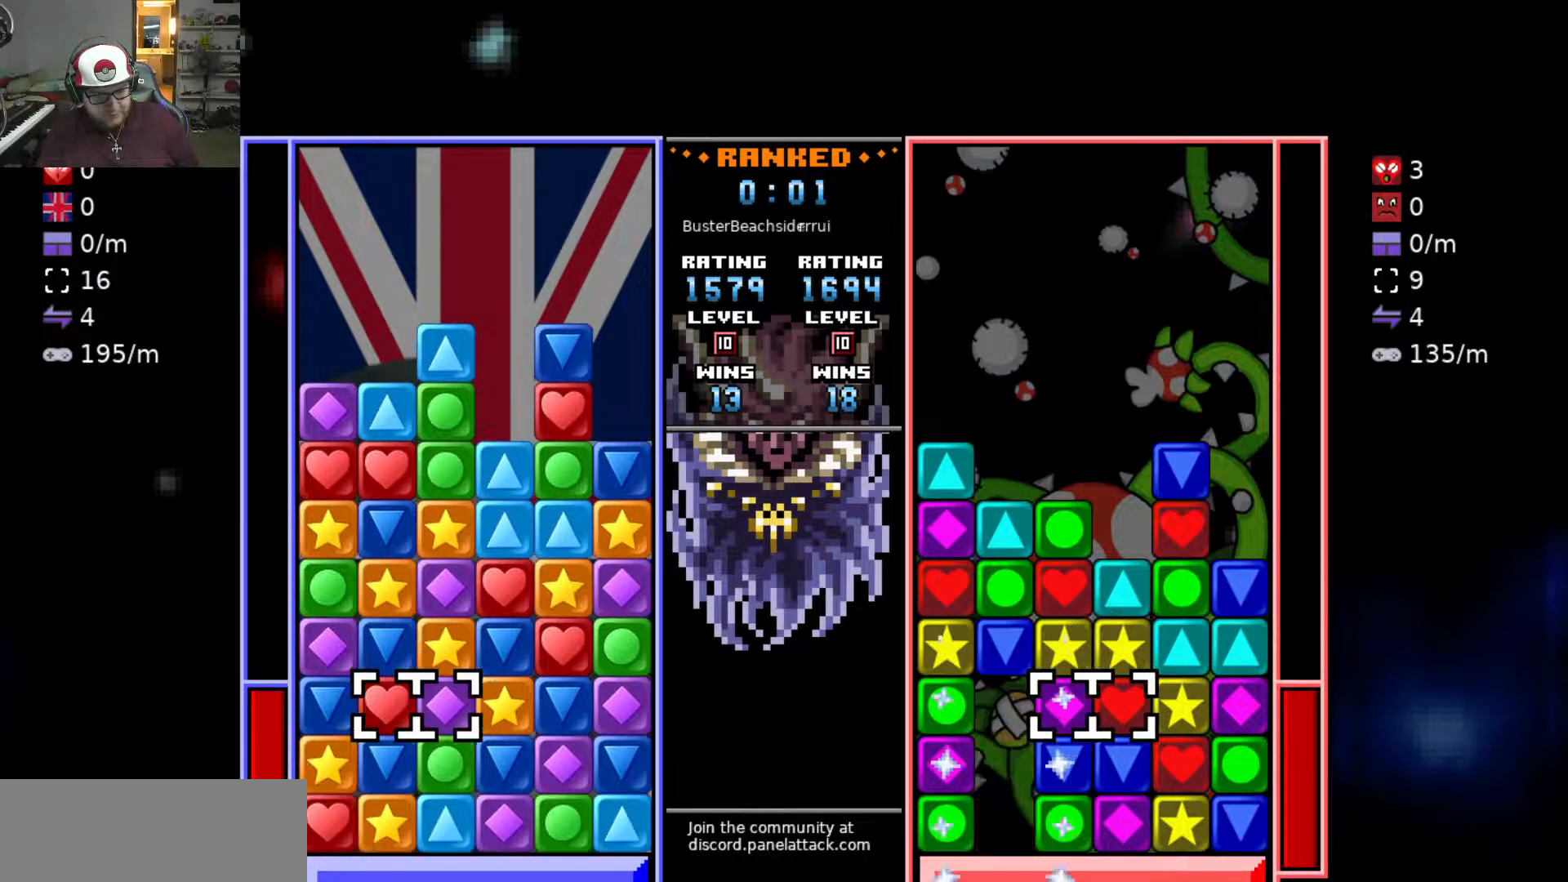
Gameplay with keyboard; each line is a JSON object with the keys held at the frame after it. "events" lists presses ("down") and releases ("up") of "a", "d", "raise1", "raise2", "s", "swap", "swap2", "taunt1", "taunt2" and "w" between this image and that frame as [ms after this image, input, new state], when the widget could be followed in between. No other keys are recorded. Mouse input is not recorded. Key names are as the overlay labels them; some are game actions (e.g. jump) rather than physical keys.
{"keys": ["w"], "events": [[67, "d", "down"], [67, "s", "up"], [117, "swap2", "down"], [167, "d", "up"], [200, "a", "down"], [200, "swap2", "up"], [300, "w", "down"], [350, "a", "up"], [350, "w", "up"], [400, "w", "down"]]}
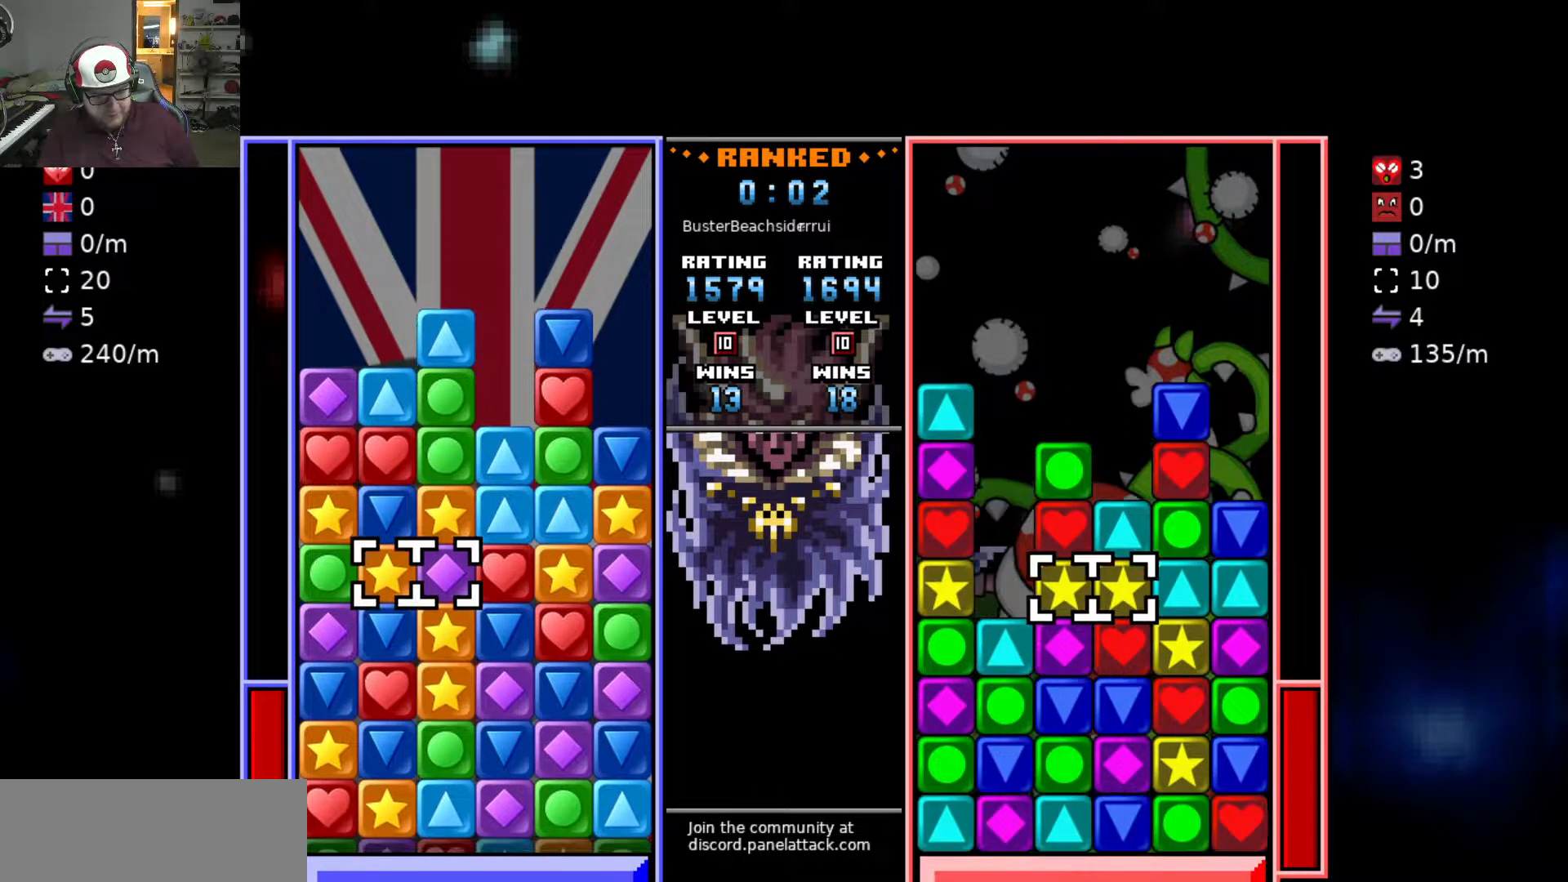
{"keys": ["d"], "events": [[33, "swap2", "down"], [33, "w", "up"], [83, "s", "down"], [83, "swap2", "up"], [333, "s", "up"], [367, "d", "down"], [467, "d", "up"], [500, "d", "down"]]}
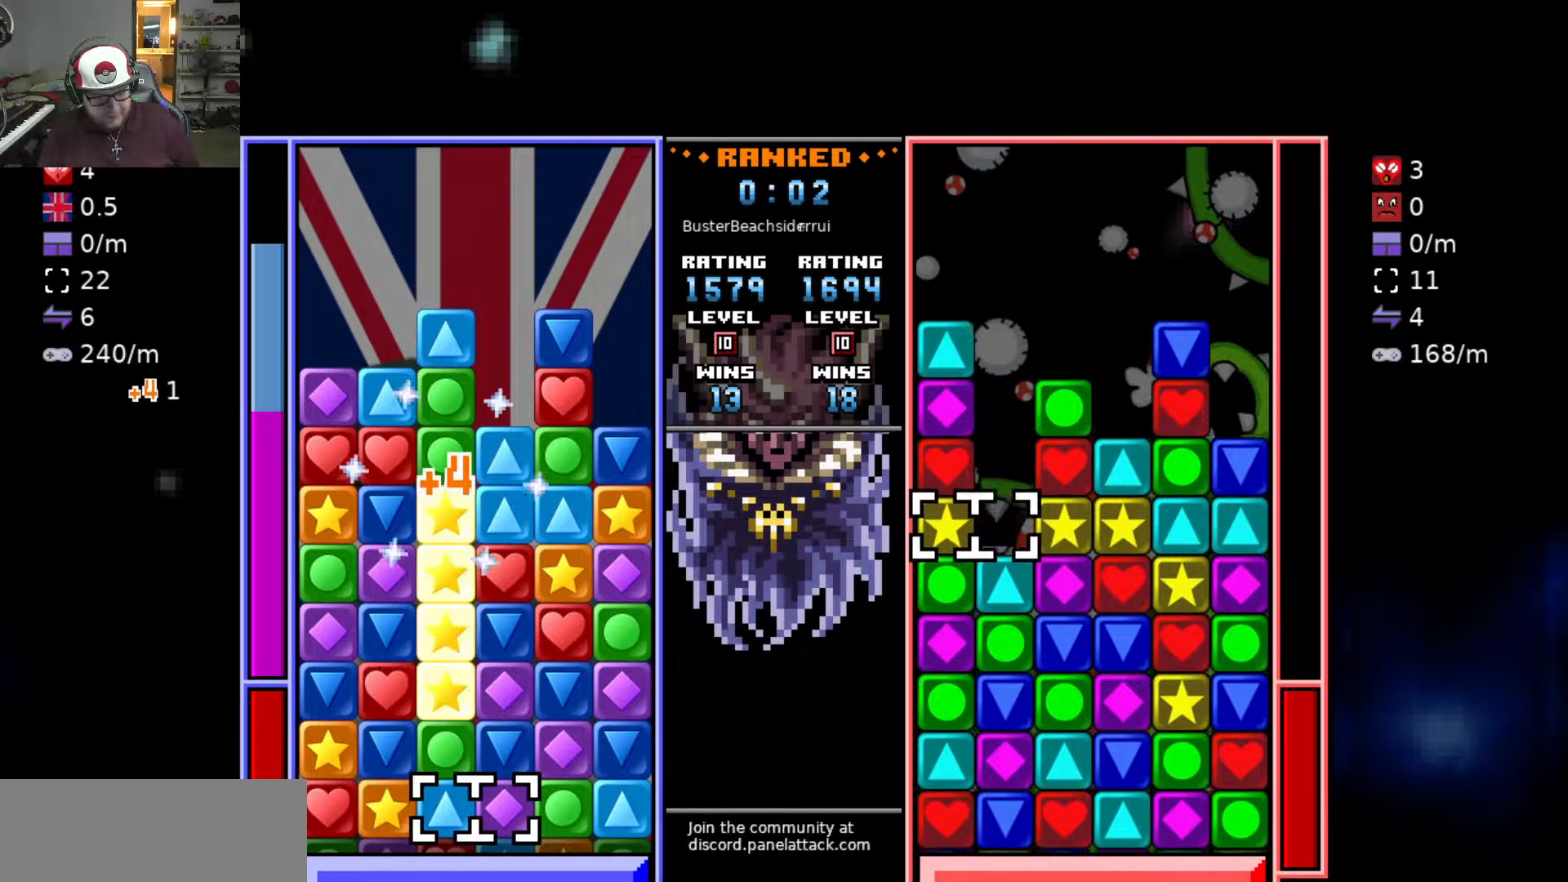
{"keys": ["d"], "events": [[100, "swap2", "down"], [150, "d", "up"], [200, "a", "down"], [200, "swap2", "up"], [233, "swap2", "down"], [283, "a", "up"], [283, "d", "down"], [333, "swap2", "up"]]}
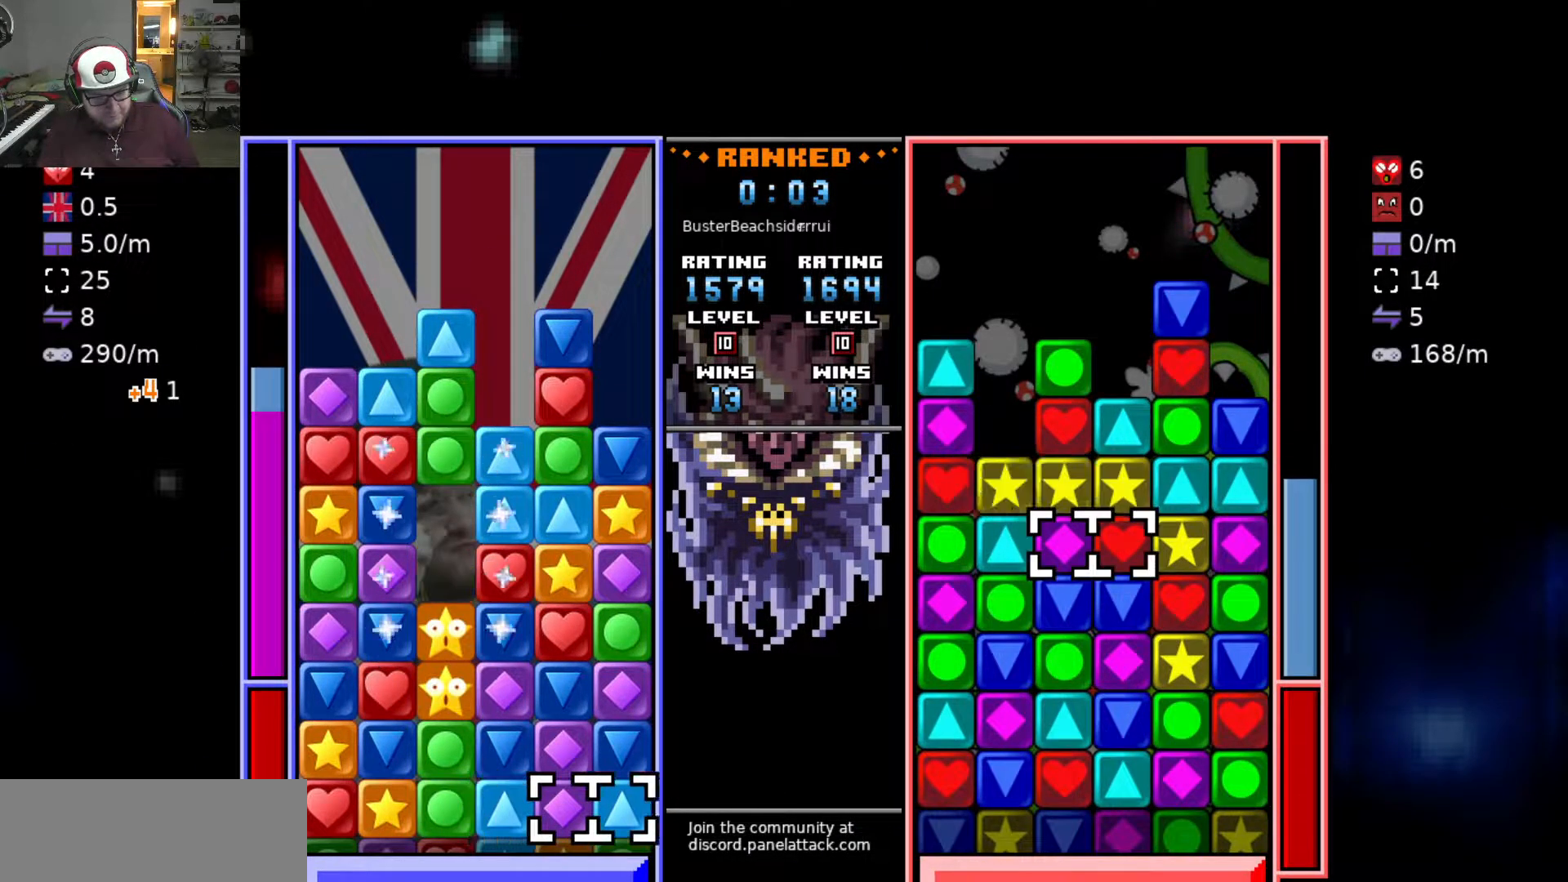
{"keys": [], "events": [[33, "d", "up"], [33, "swap2", "down"], [67, "a", "down"], [117, "swap2", "up"], [167, "a", "up"], [250, "a", "down"], [350, "a", "up"], [350, "w", "down"], [433, "w", "up"]]}
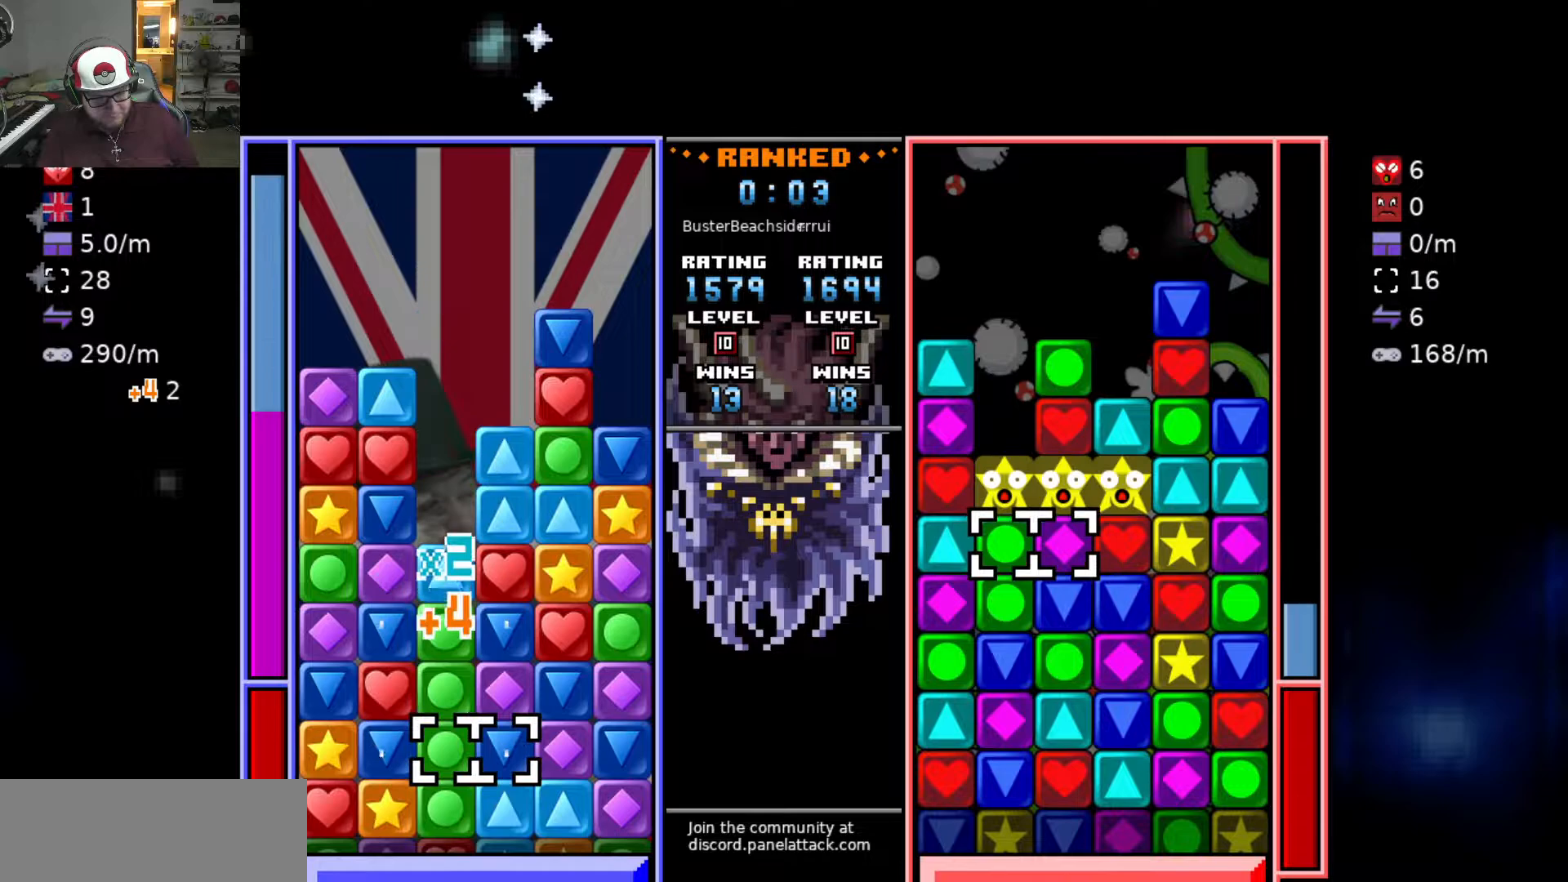
{"keys": ["a"], "events": [[83, "d", "down"], [133, "d", "up"], [500, "a", "down"]]}
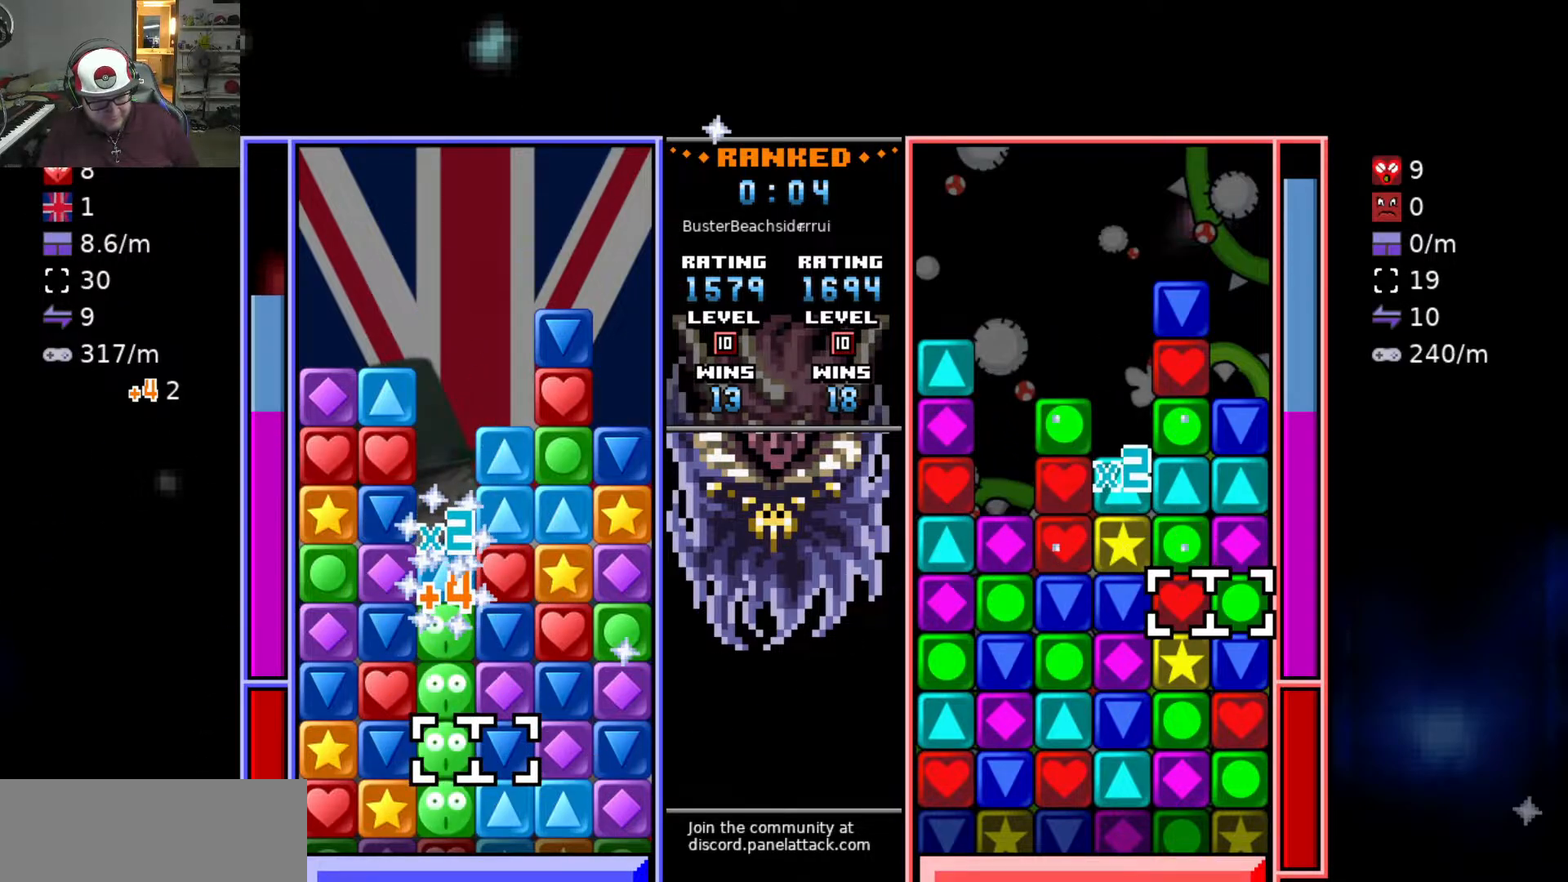
{"keys": [], "events": [[50, "a", "up"]]}
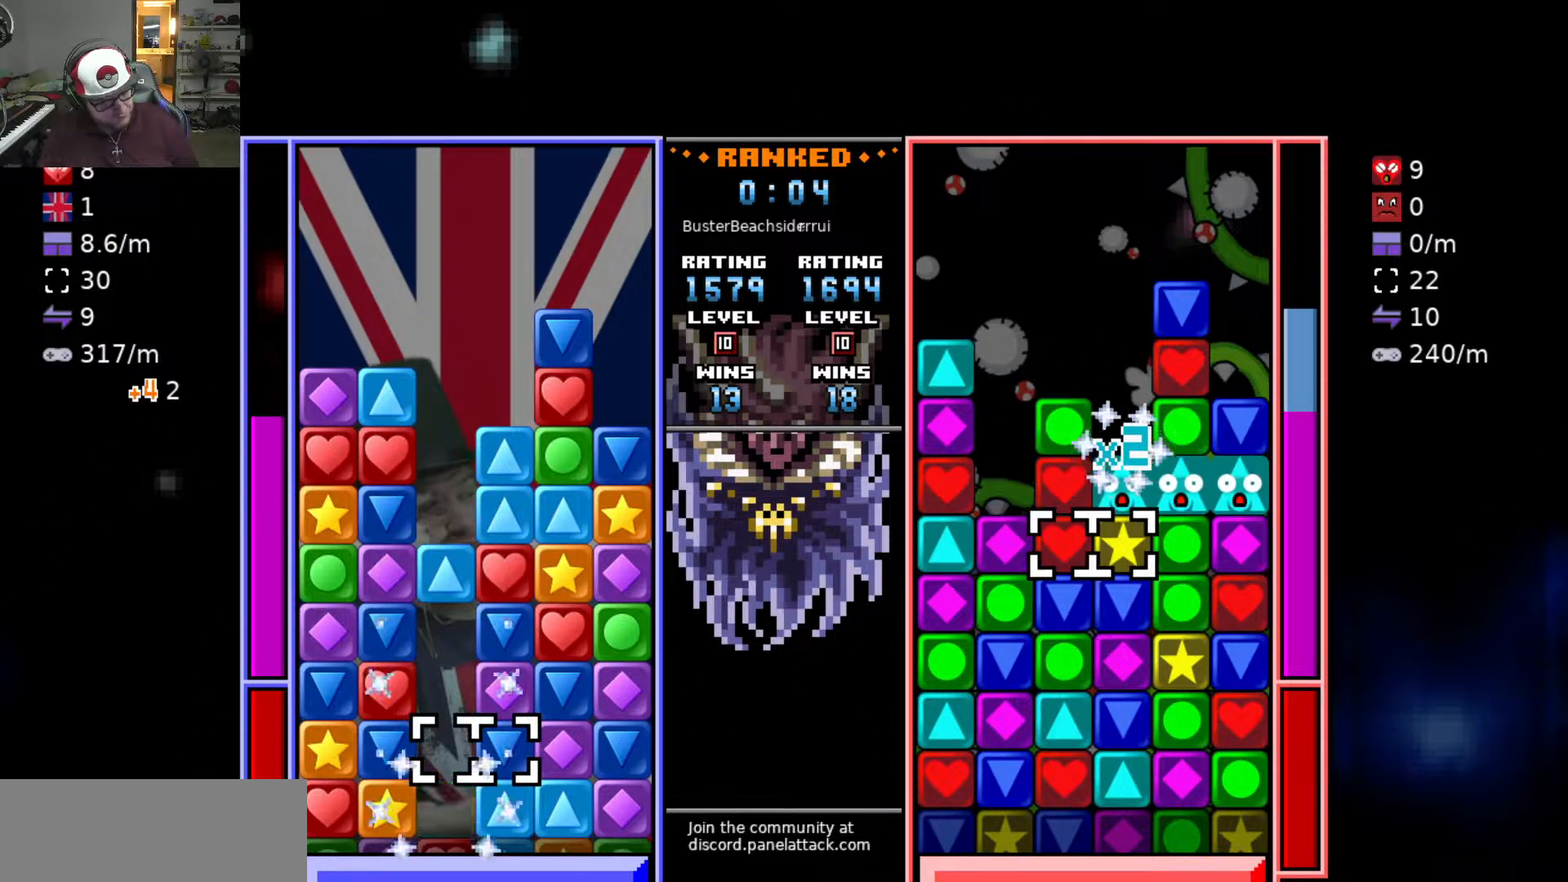
{"keys": ["d"], "events": [[267, "swap2", "down"], [350, "swap2", "up"], [450, "d", "down"]]}
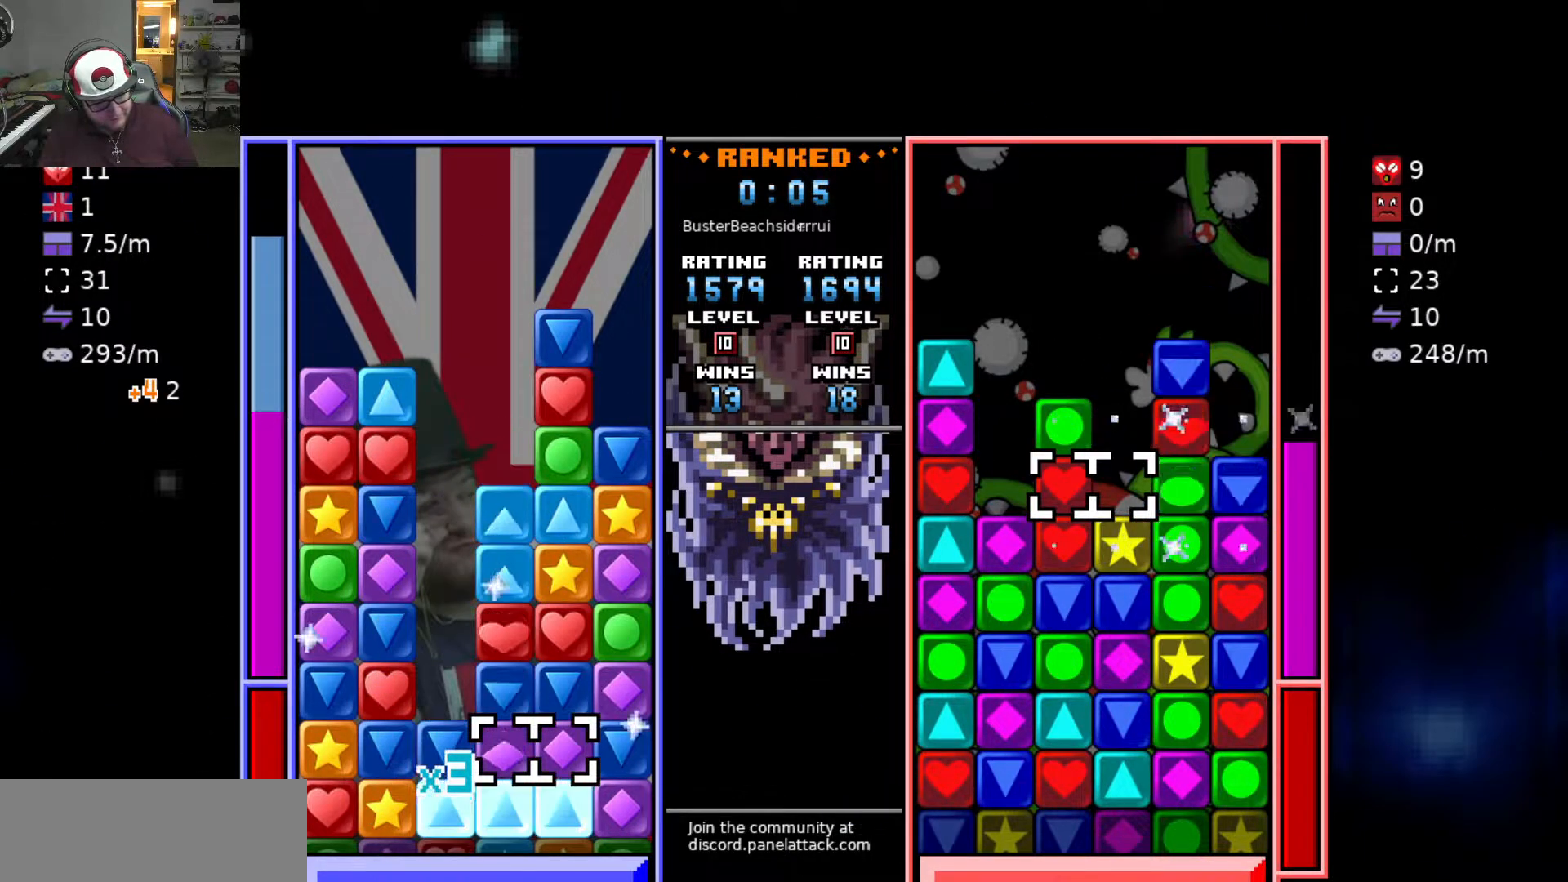
{"keys": [], "events": [[33, "d", "up"]]}
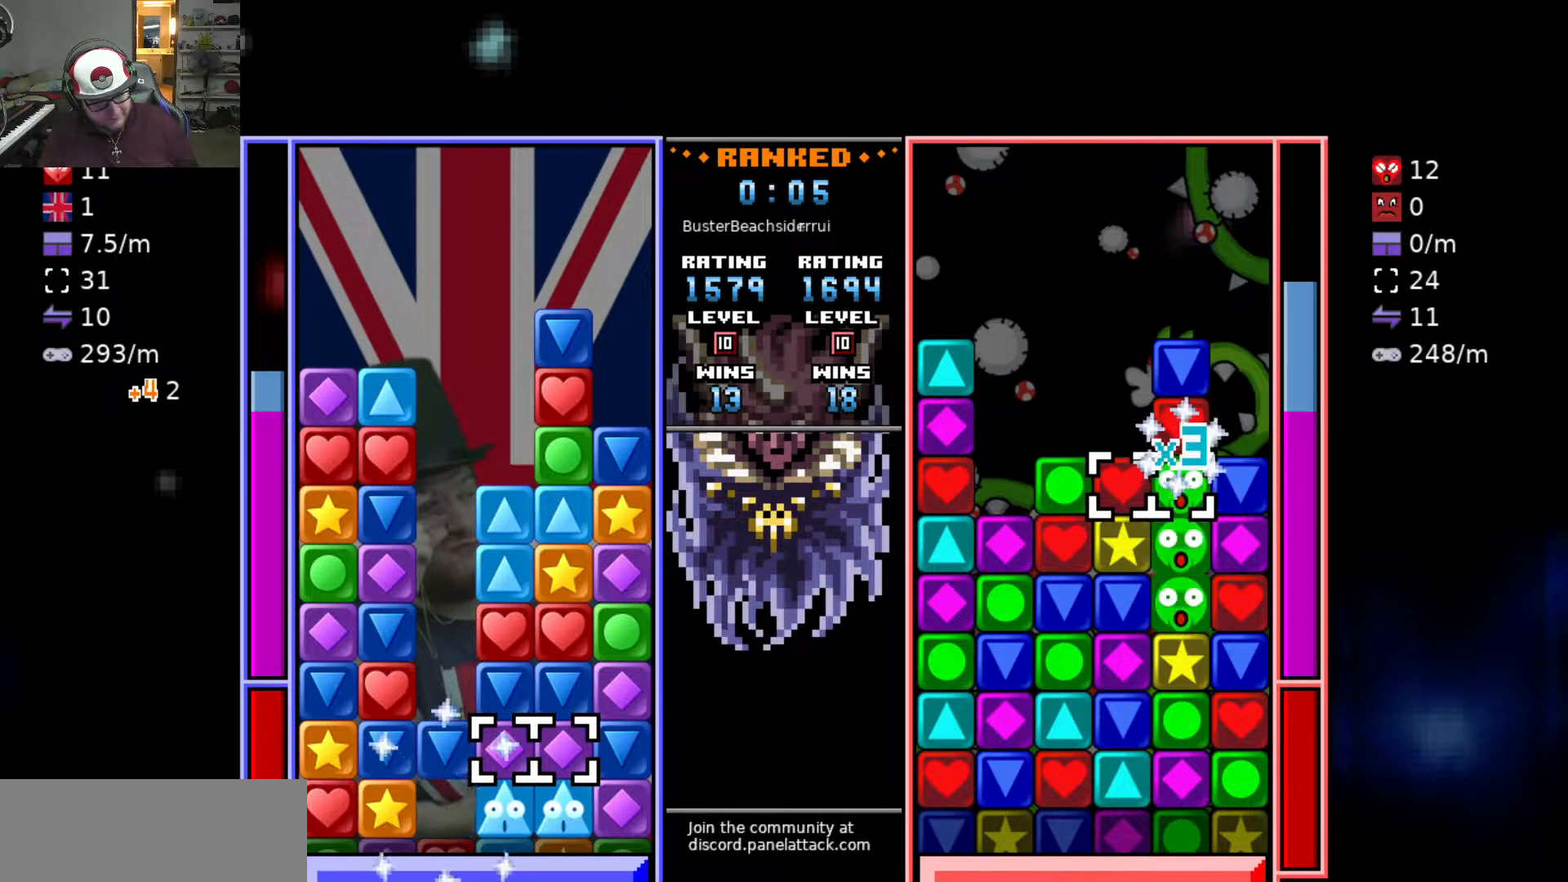
{"keys": [], "events": []}
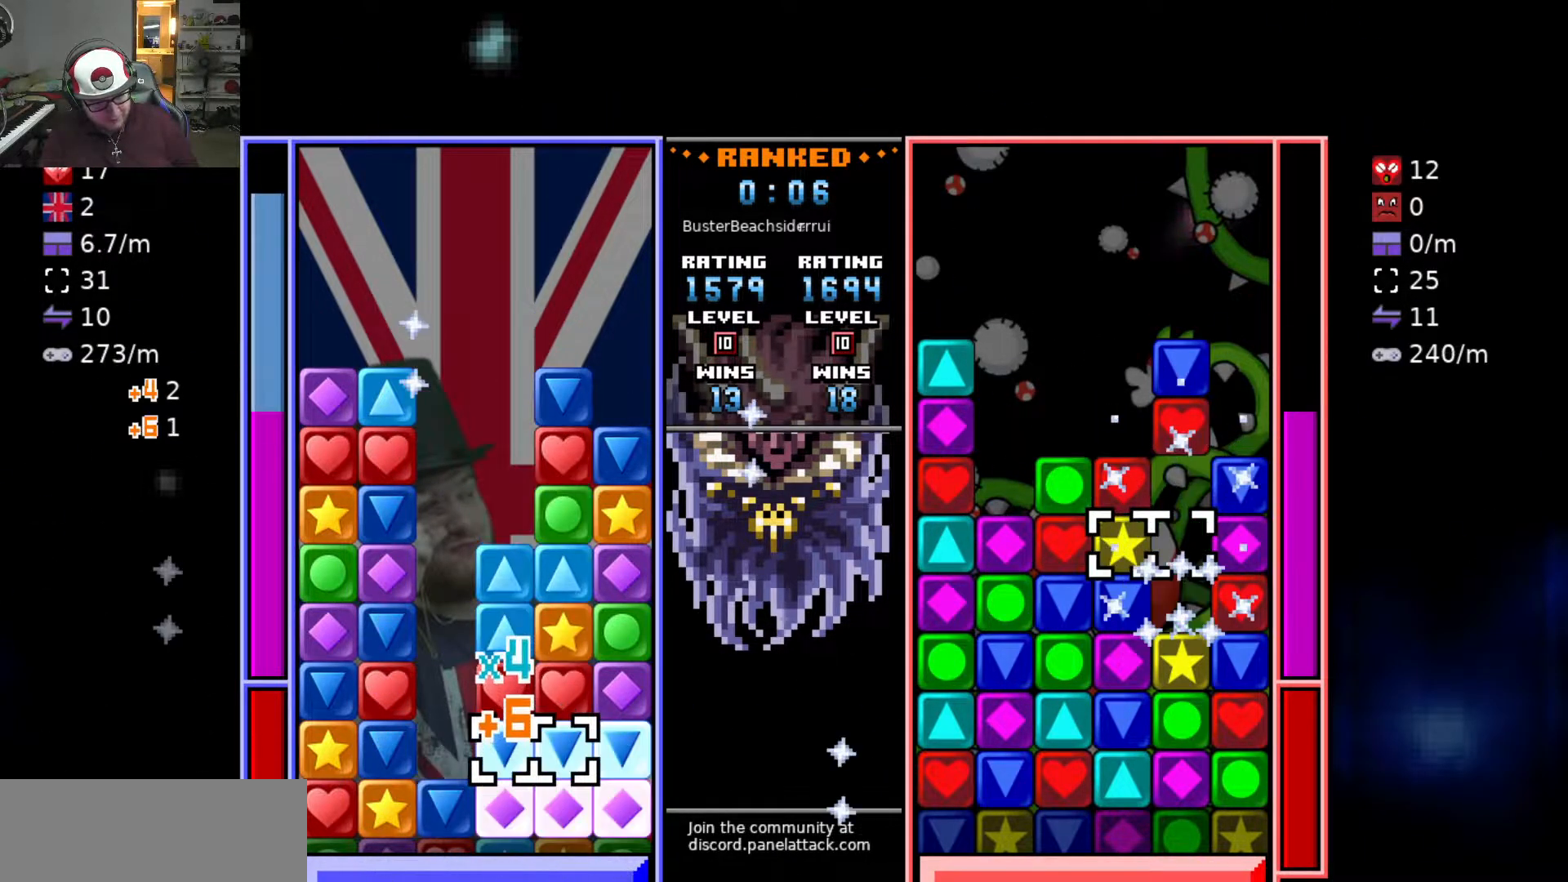
{"keys": ["w"], "events": [[67, "a", "down"], [167, "a", "up"], [217, "a", "down"], [300, "a", "up"], [500, "w", "down"]]}
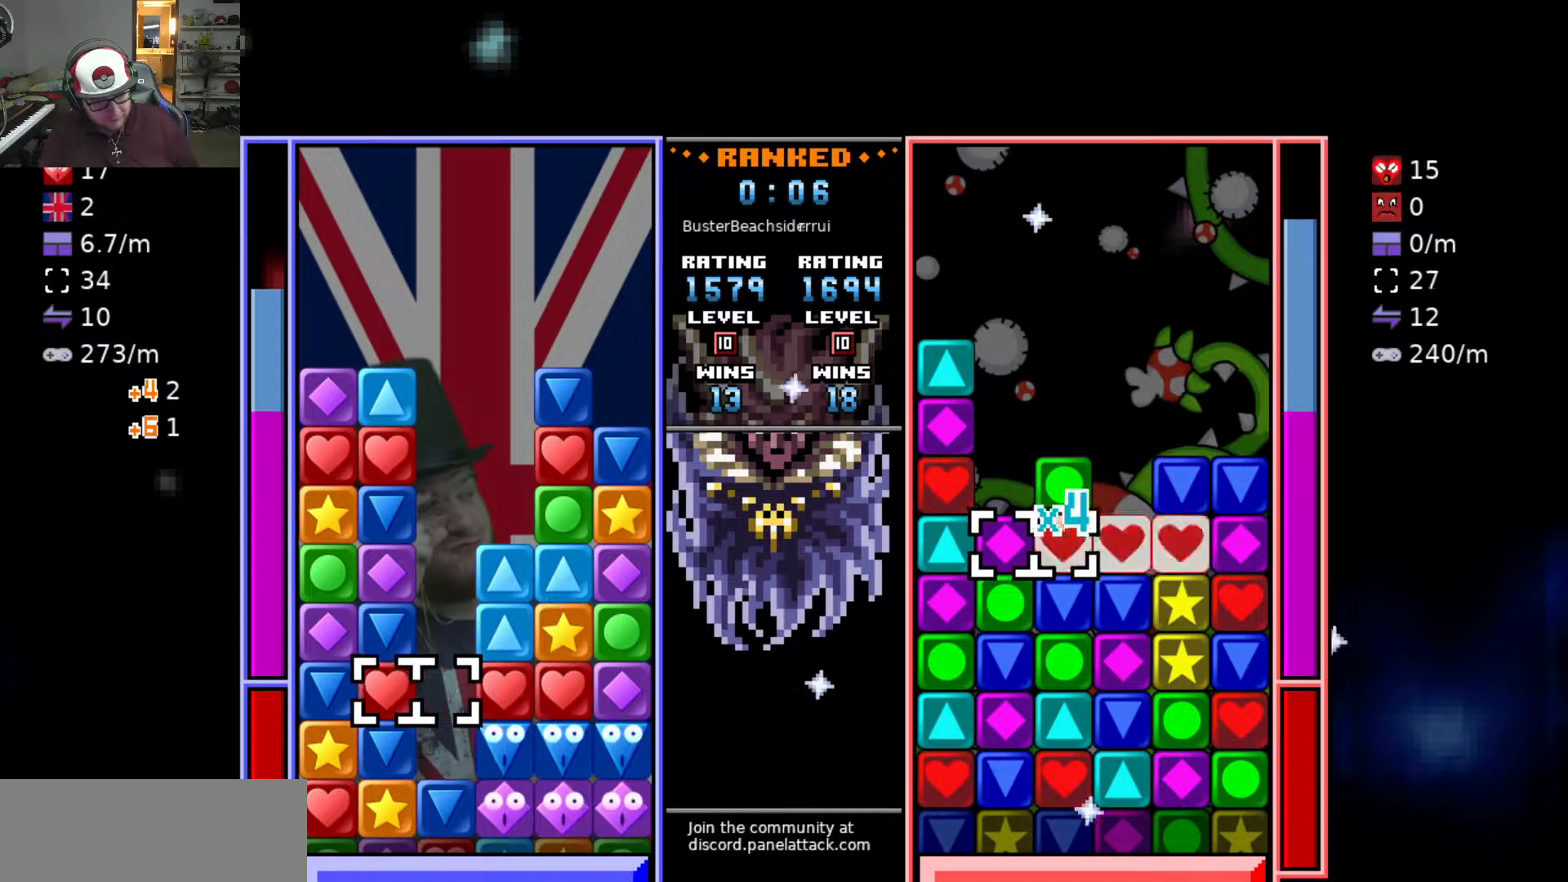
{"keys": ["a"], "events": [[83, "w", "up"], [183, "swap2", "down"], [233, "s", "down"], [283, "swap2", "up"], [417, "a", "down"], [467, "s", "up"]]}
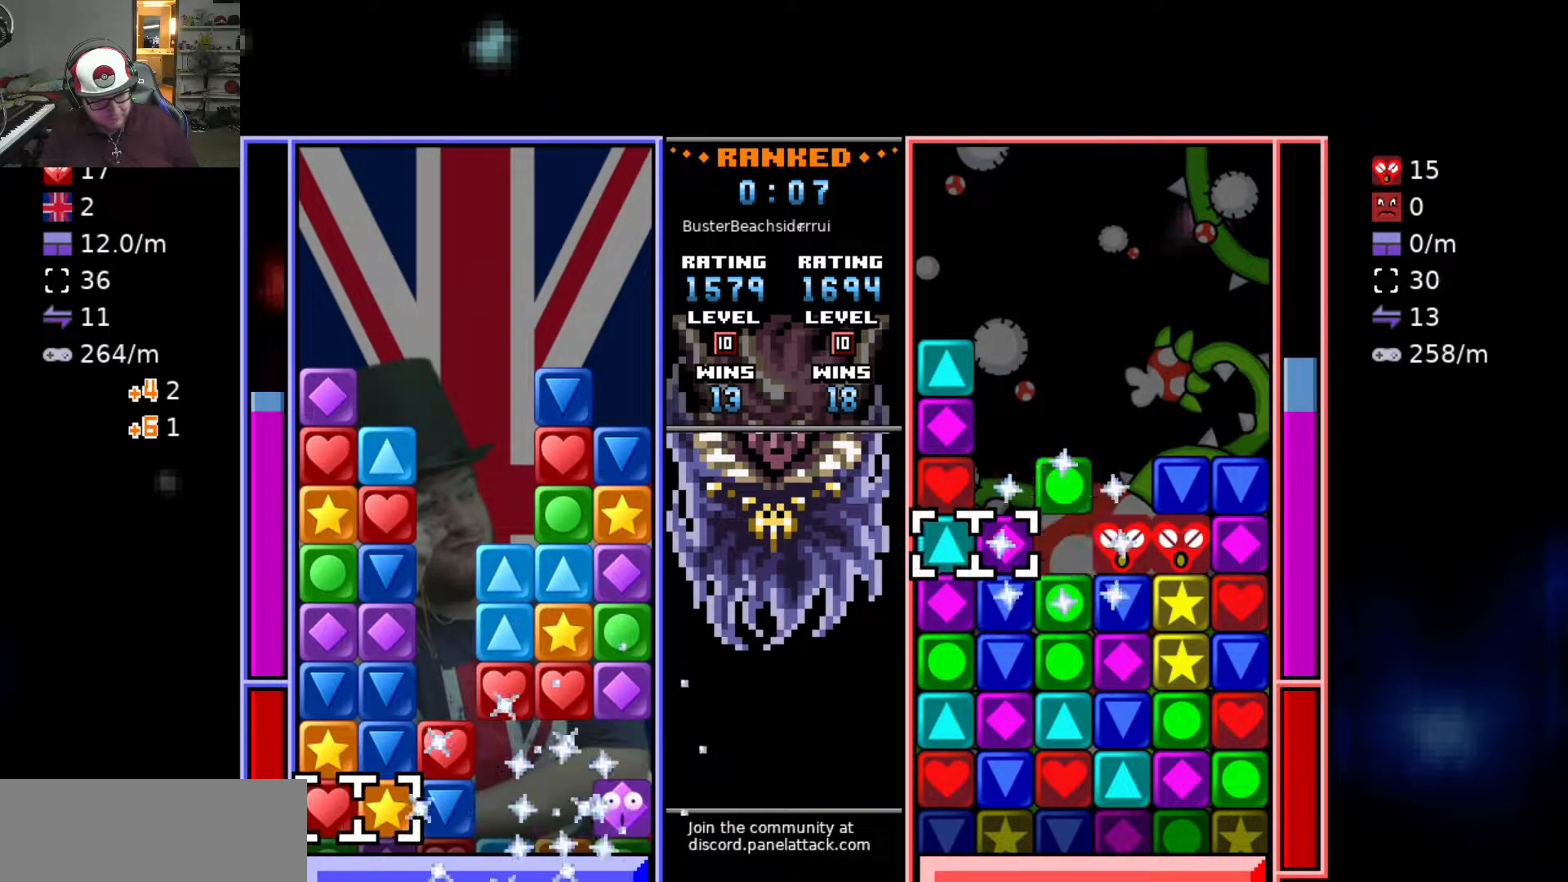
{"keys": ["w"], "events": [[50, "swap2", "down"], [100, "a", "up"], [100, "swap2", "up"], [150, "d", "down"], [150, "swap2", "down"], [200, "d", "up"], [233, "d", "down"], [233, "swap2", "up"], [333, "d", "up"], [433, "w", "down"]]}
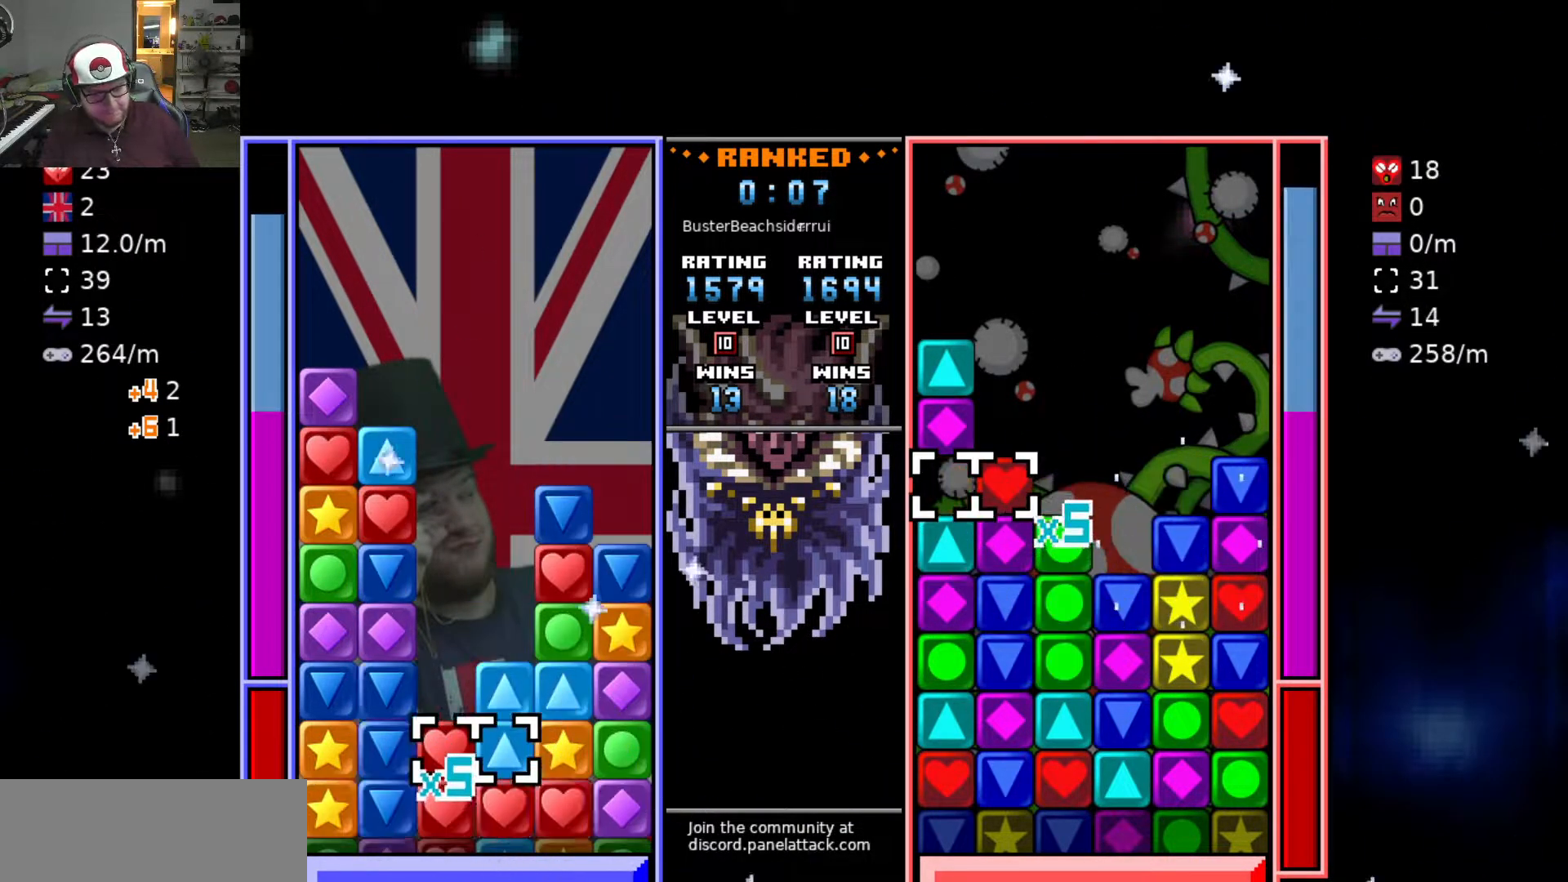
{"keys": ["w"], "events": [[33, "w", "up"], [483, "w", "down"]]}
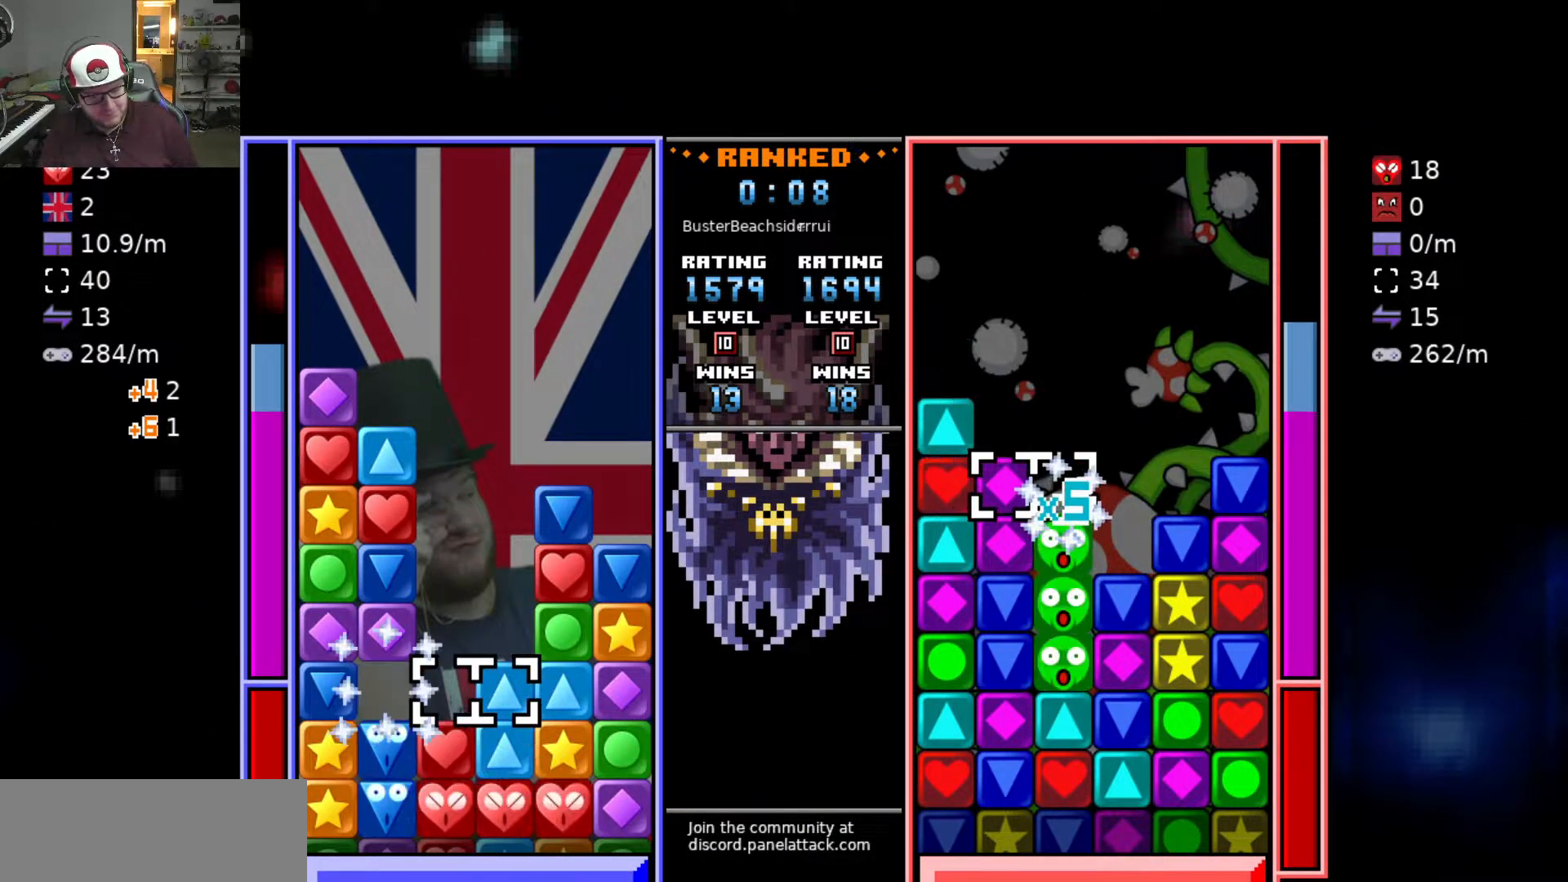
{"keys": ["w"], "events": [[33, "w", "up"], [183, "a", "down"], [283, "a", "up"], [283, "w", "down"], [333, "w", "up"], [467, "w", "down"]]}
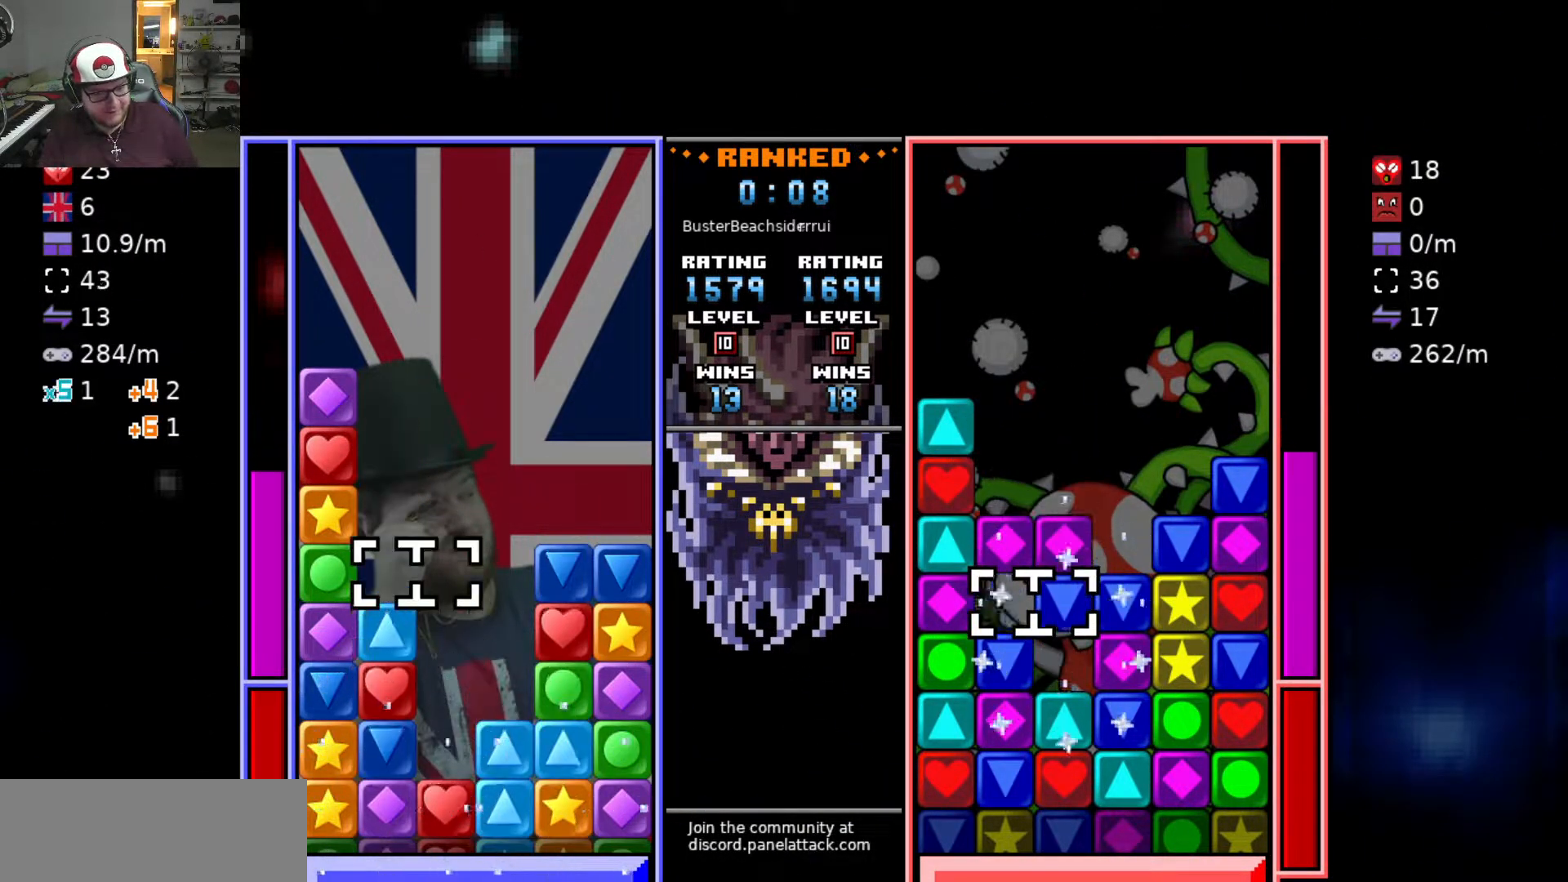
{"keys": ["a"], "events": [[100, "w", "up"], [150, "a", "down"], [200, "swap2", "down"], [233, "a", "up"], [283, "swap2", "up"], [333, "d", "down"], [383, "d", "up"], [383, "swap2", "down"], [433, "a", "down"], [467, "swap2", "up"]]}
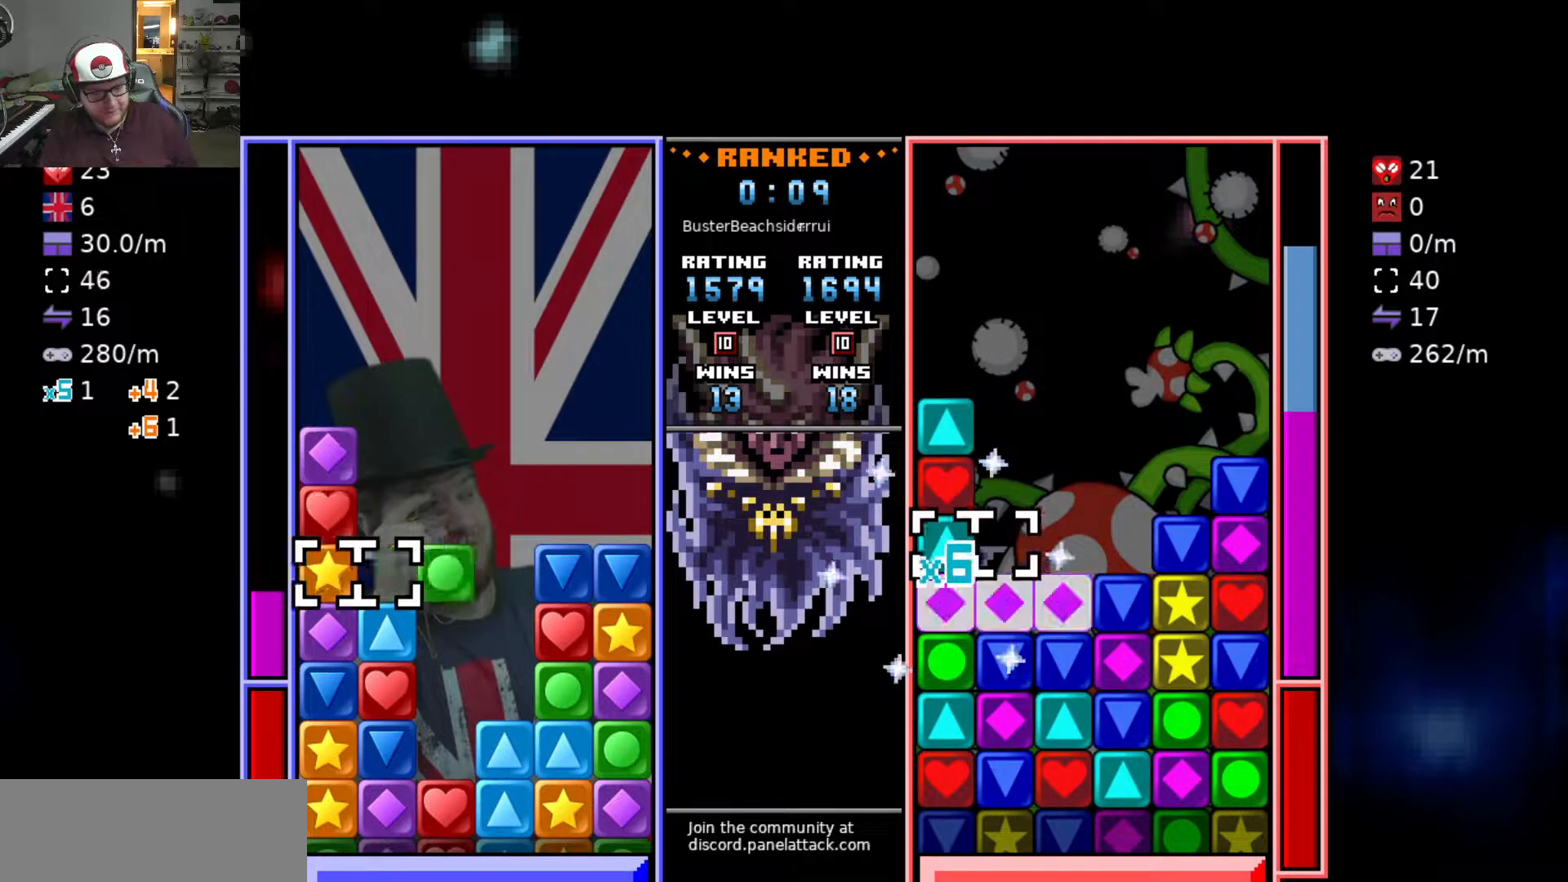
{"keys": ["swap2"], "events": [[17, "swap2", "down"], [67, "a", "up"], [67, "d", "down"], [117, "swap2", "up"], [167, "d", "up"], [167, "swap2", "down"], [200, "a", "down"], [250, "swap2", "up"], [350, "a", "up"], [450, "swap2", "down"]]}
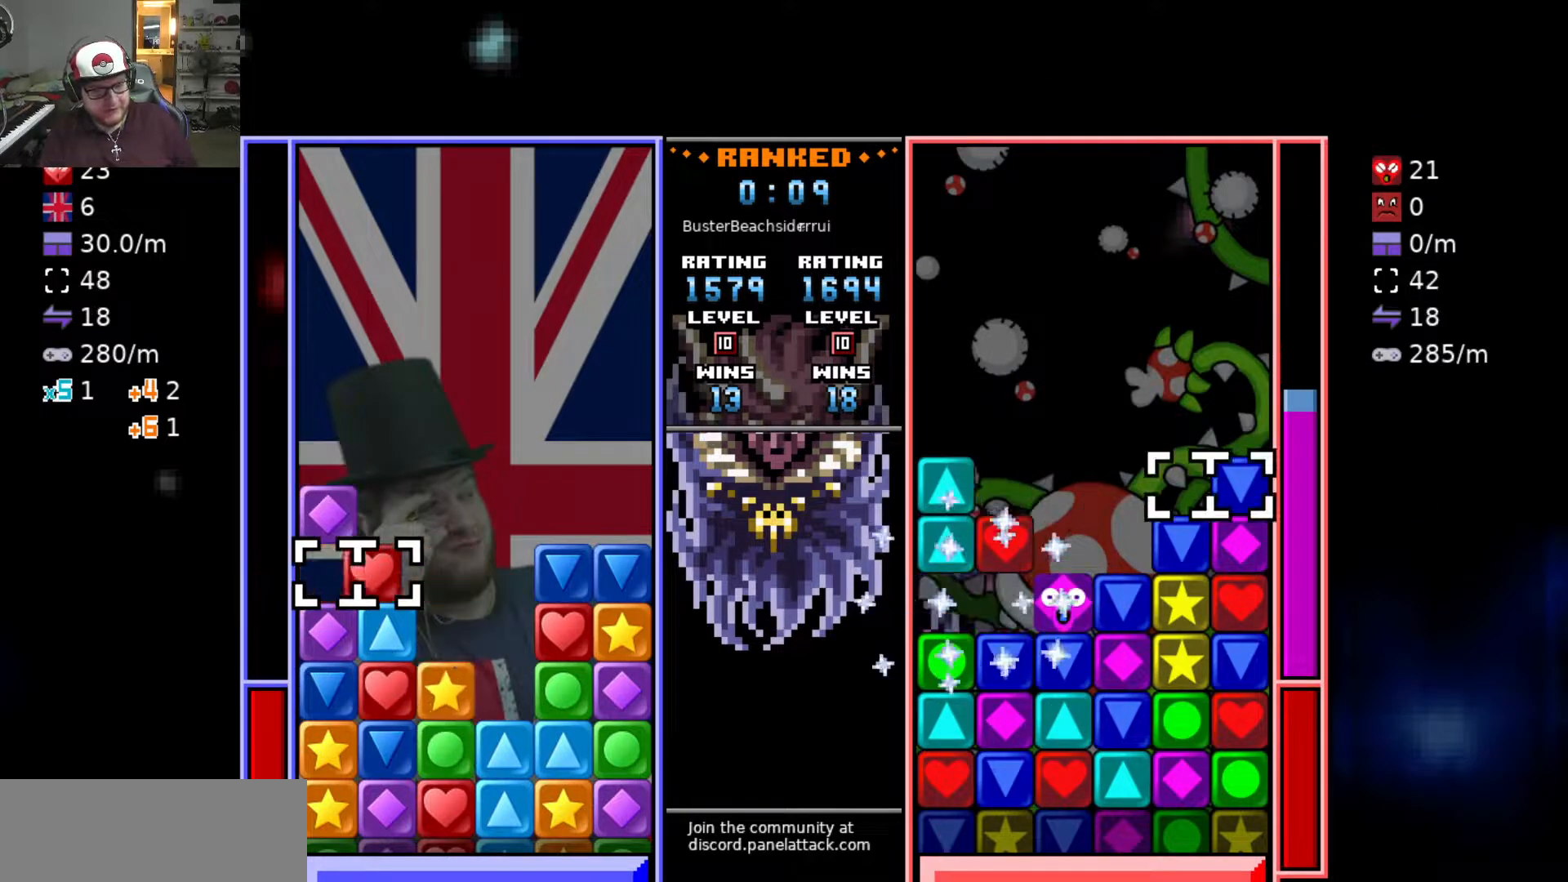
{"keys": [], "events": [[50, "d", "down"], [50, "swap2", "up"], [133, "d", "up"]]}
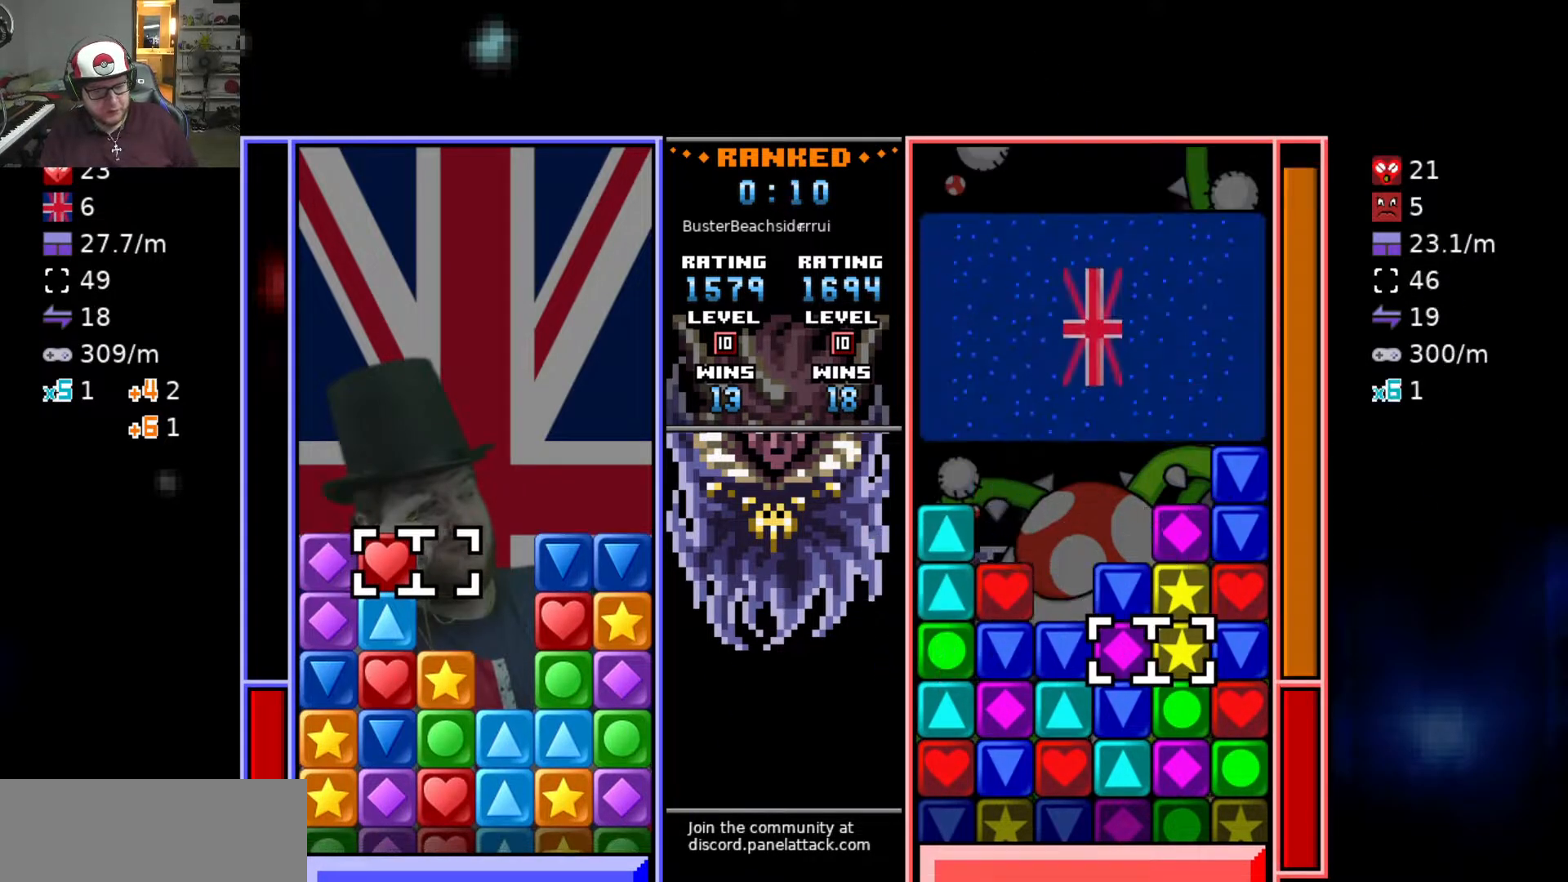
{"keys": ["swap2"], "events": [[50, "a", "down"], [100, "swap2", "down"], [150, "a", "up"], [200, "swap2", "up"], [250, "d", "down"], [250, "swap2", "down"], [283, "d", "up"], [333, "swap2", "up"], [383, "a", "down"], [483, "a", "up"], [483, "swap2", "down"]]}
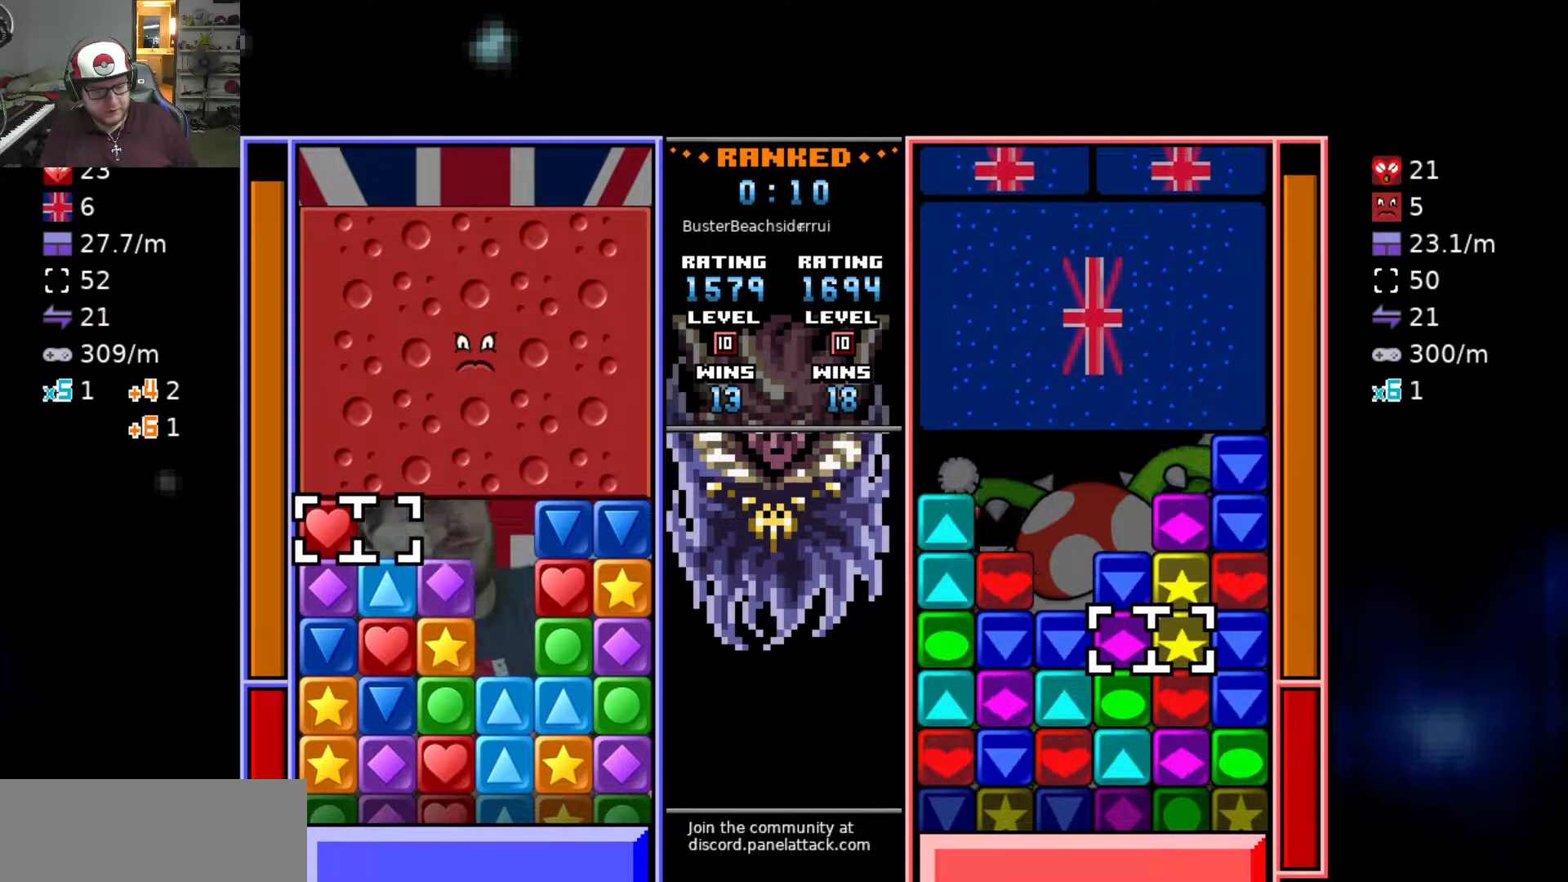
{"keys": ["swap2"], "events": [[67, "swap2", "up"], [117, "d", "down"], [167, "d", "up"], [267, "d", "down"], [300, "d", "up"], [400, "d", "down"], [483, "d", "up"], [483, "swap2", "down"]]}
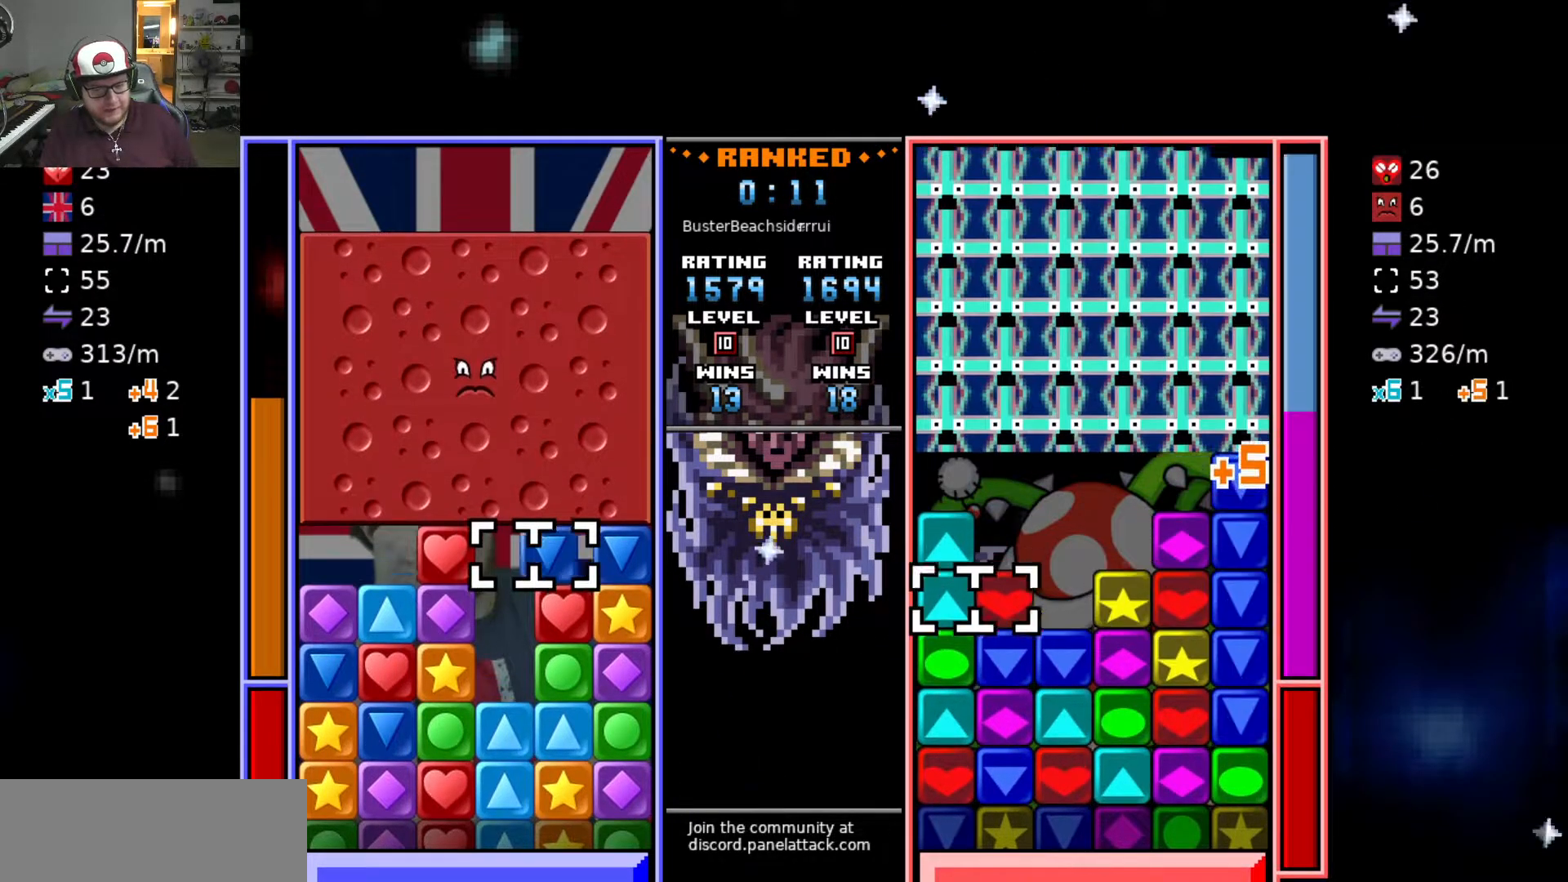
{"keys": ["a"], "events": [[83, "s", "down"], [83, "swap2", "up"], [183, "s", "up"], [217, "swap2", "down"], [267, "a", "down"], [267, "swap2", "up"], [367, "a", "up"], [367, "swap2", "down"], [417, "a", "down"], [467, "swap2", "up"]]}
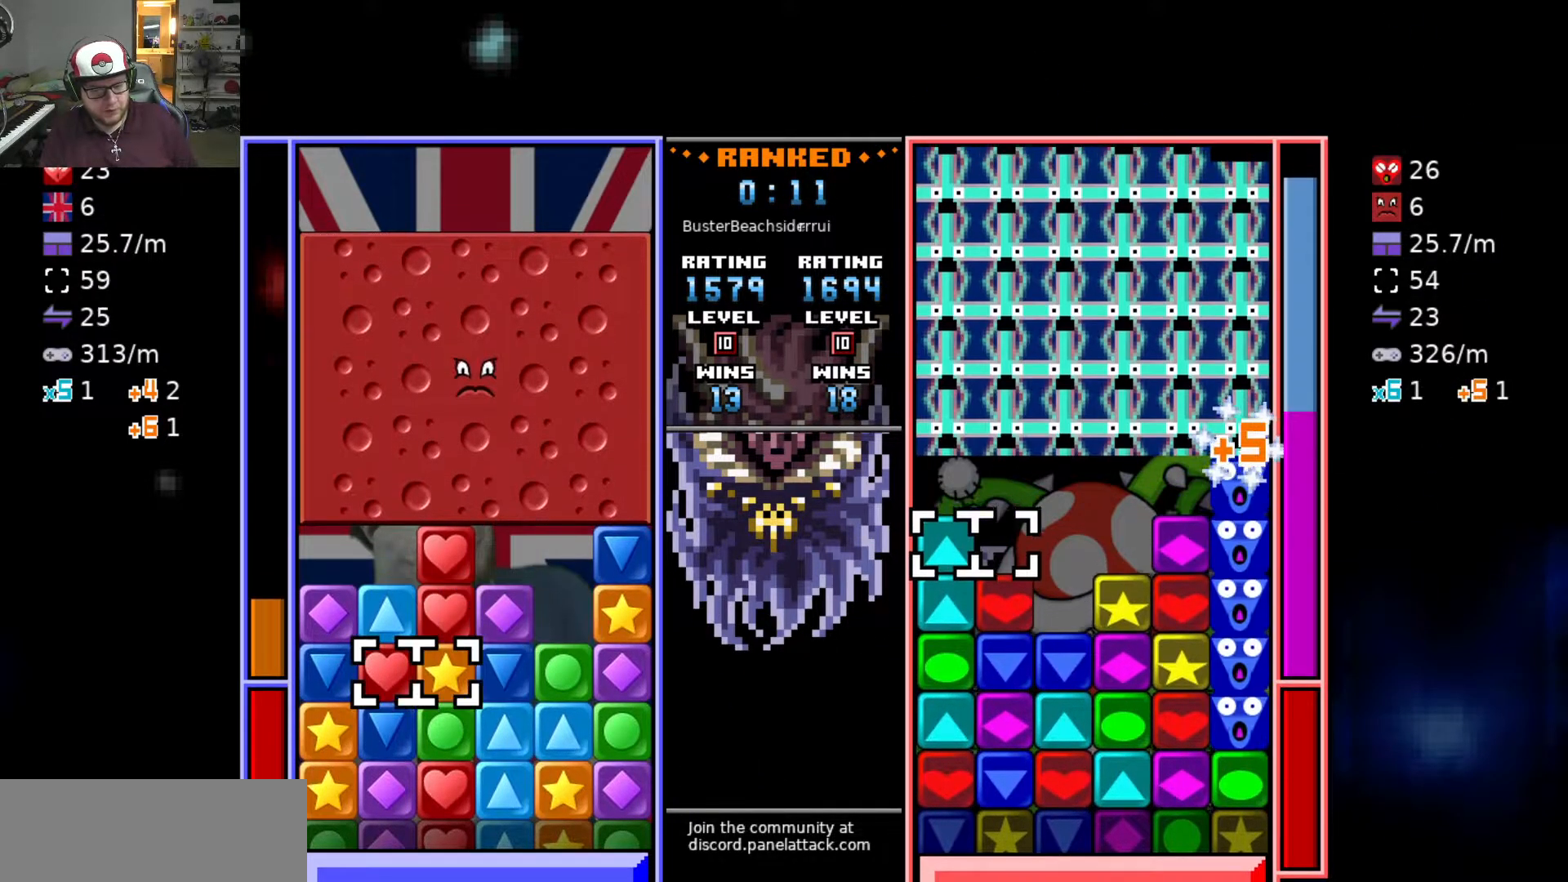
{"keys": ["w"], "events": [[17, "a", "up"], [17, "s", "down"], [67, "s", "up"], [67, "swap2", "down"], [100, "d", "down"], [150, "swap2", "up"], [350, "w", "down"], [383, "d", "up"], [433, "w", "up"], [483, "w", "down"]]}
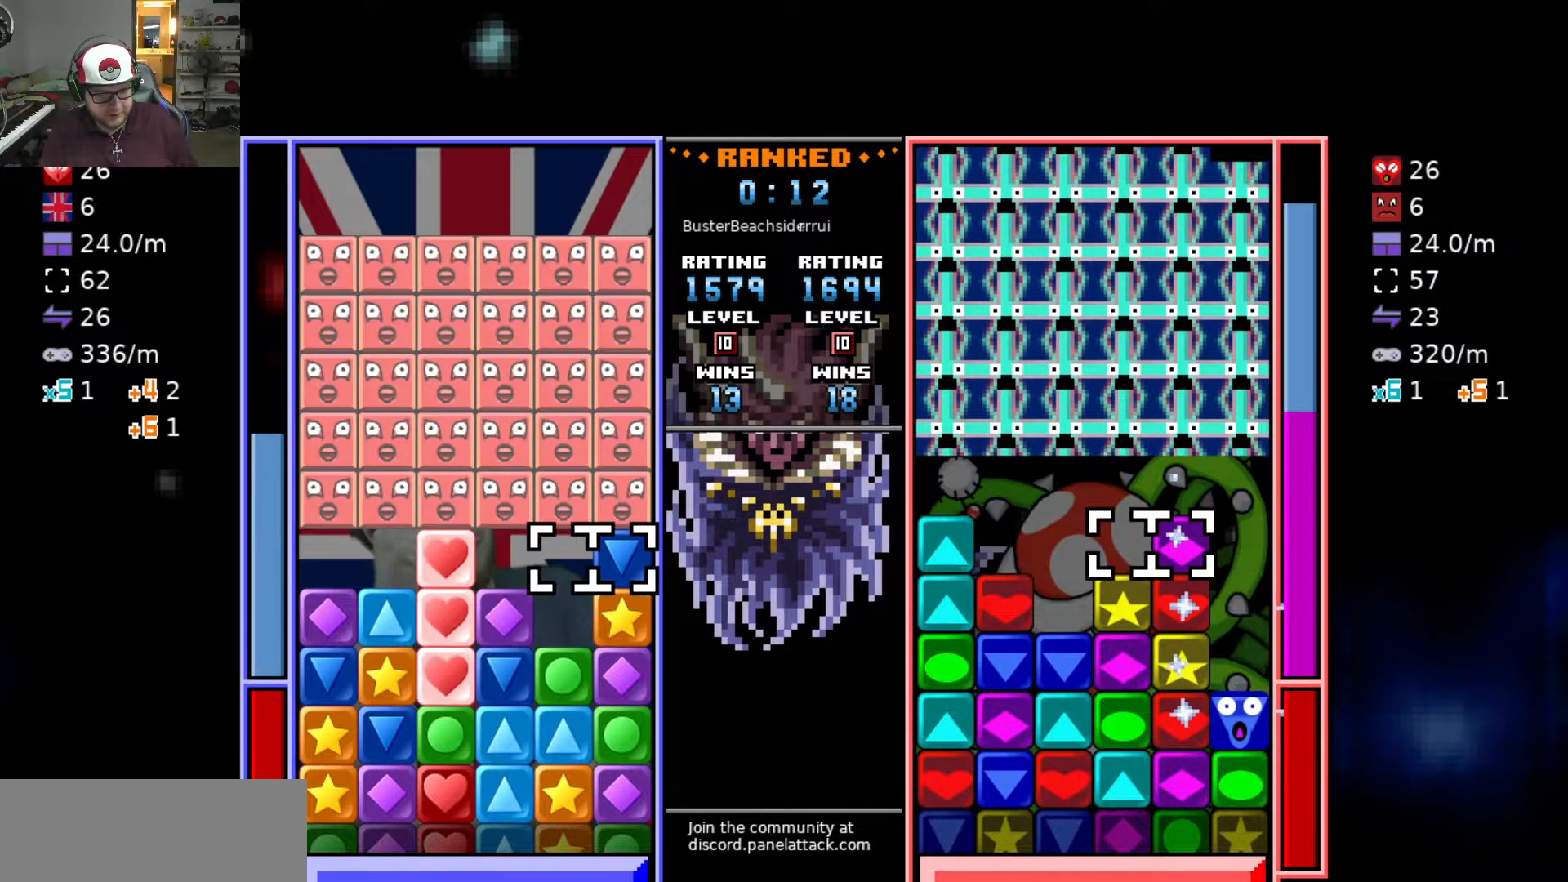
{"keys": ["a"], "events": [[67, "swap2", "down"], [67, "w", "up"], [117, "a", "down"], [167, "swap2", "up"], [217, "s", "down"], [250, "a", "up"], [300, "s", "up"], [300, "swap2", "down"], [350, "a", "down"], [400, "swap2", "up"]]}
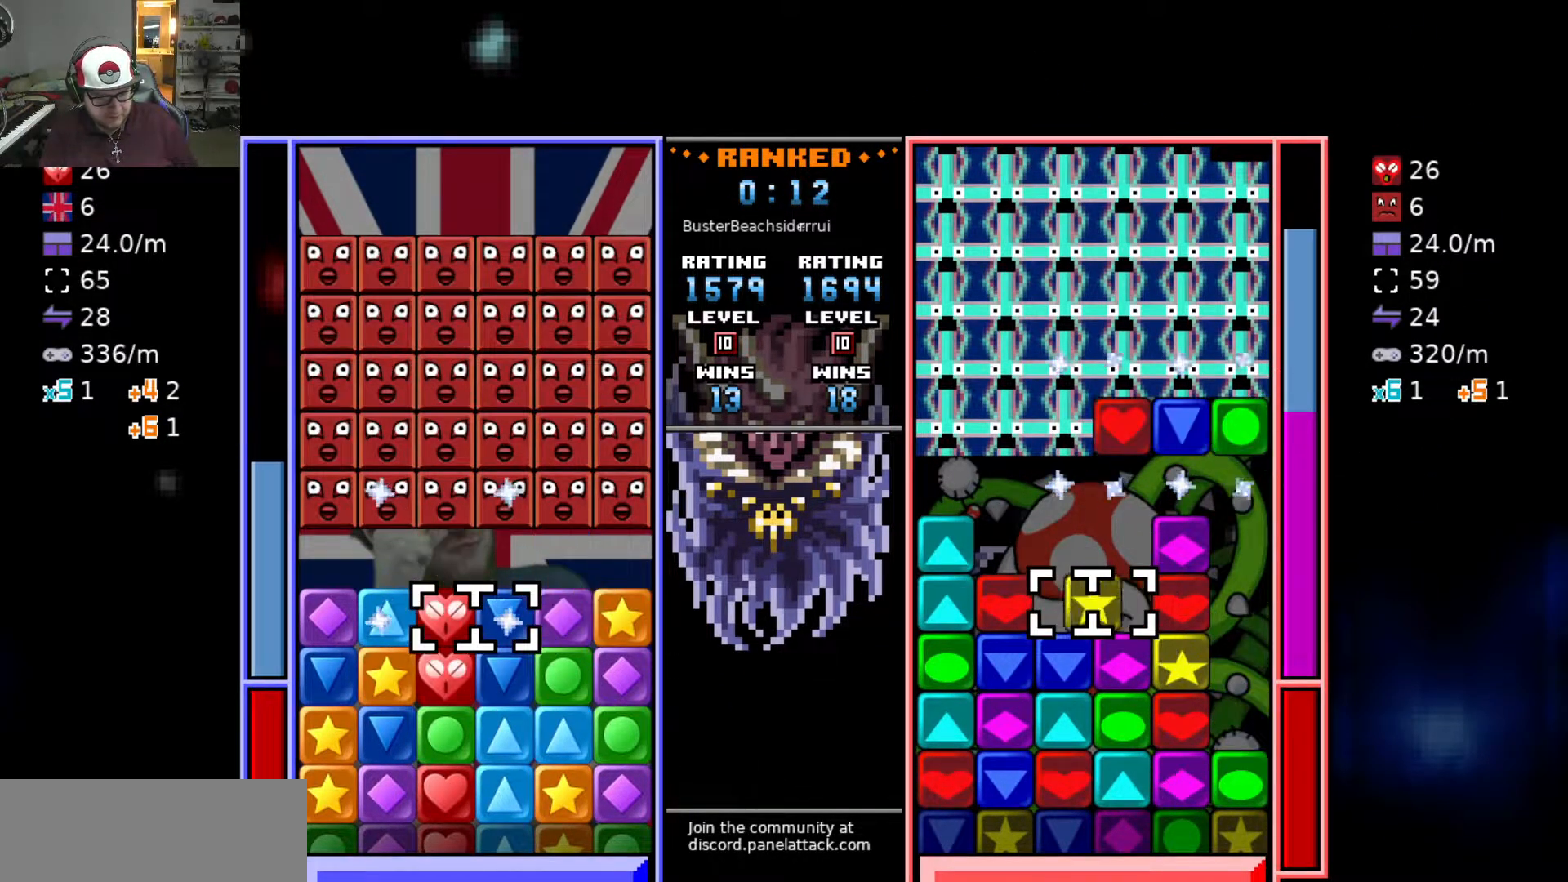
{"keys": ["d"], "events": [[83, "a", "up"], [133, "swap2", "down"], [183, "d", "down"], [233, "swap2", "up"], [283, "d", "up"], [367, "swap2", "down"], [467, "d", "down"], [467, "swap2", "up"]]}
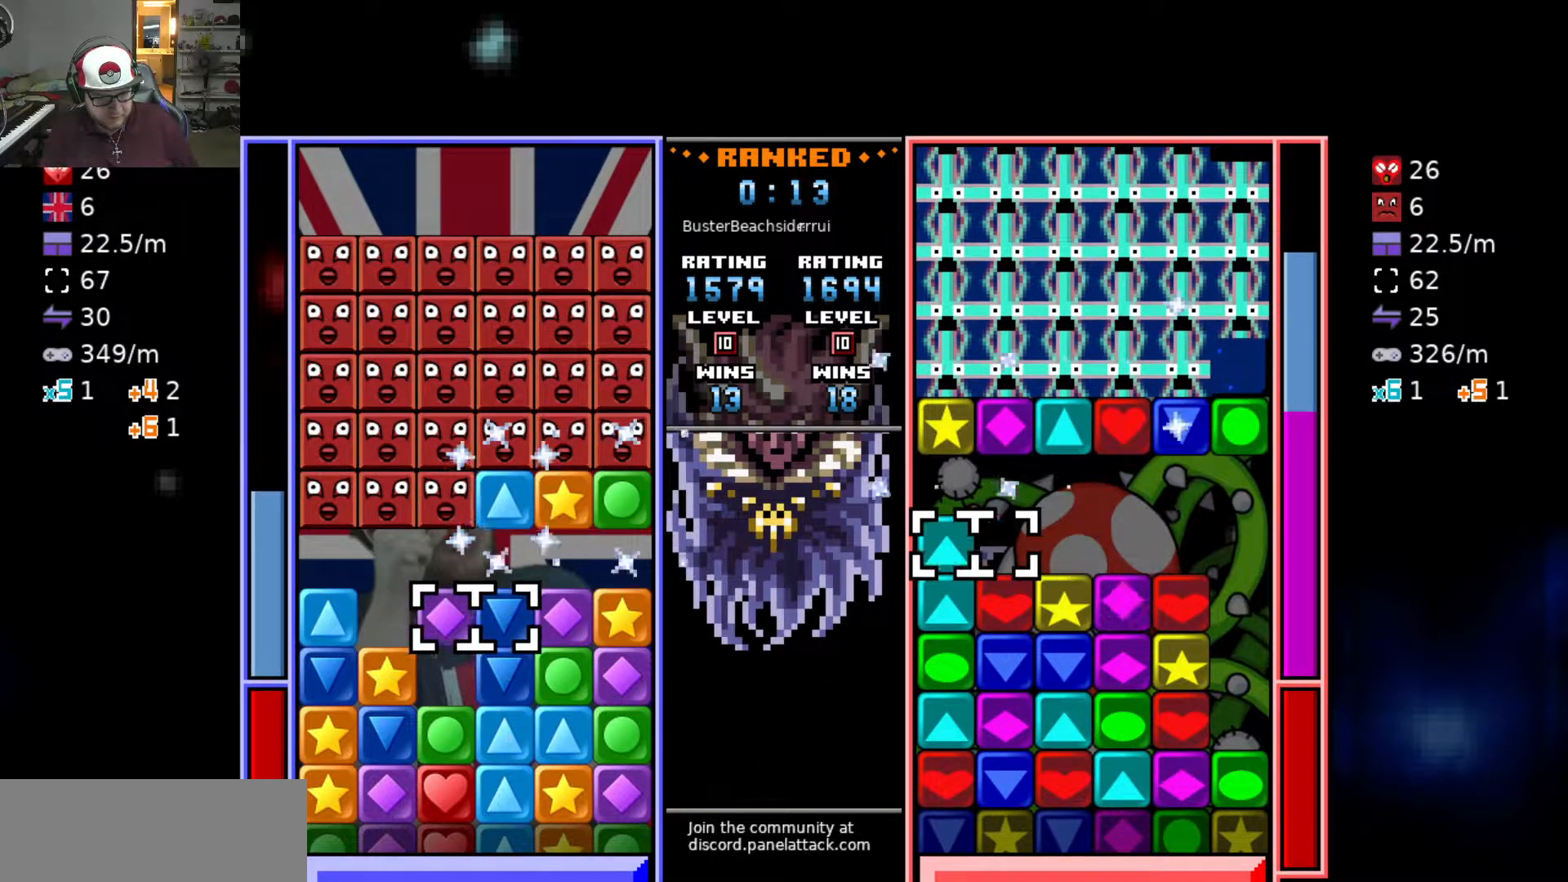
{"keys": [], "events": [[67, "d", "up"]]}
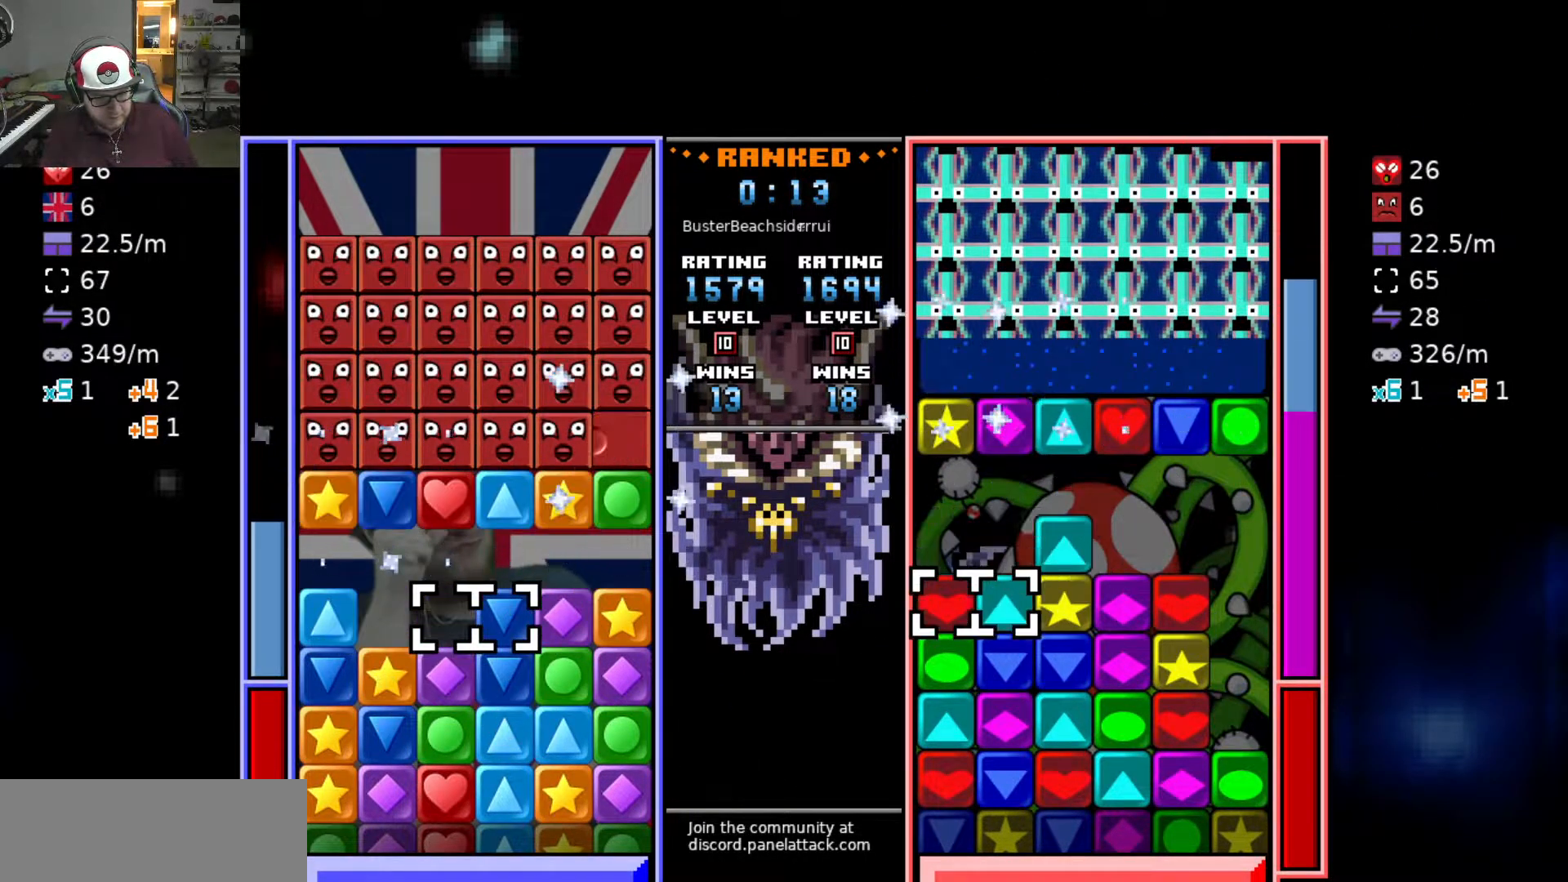
{"keys": [], "events": [[117, "a", "down"], [350, "a", "up"], [400, "d", "down"], [500, "d", "up"]]}
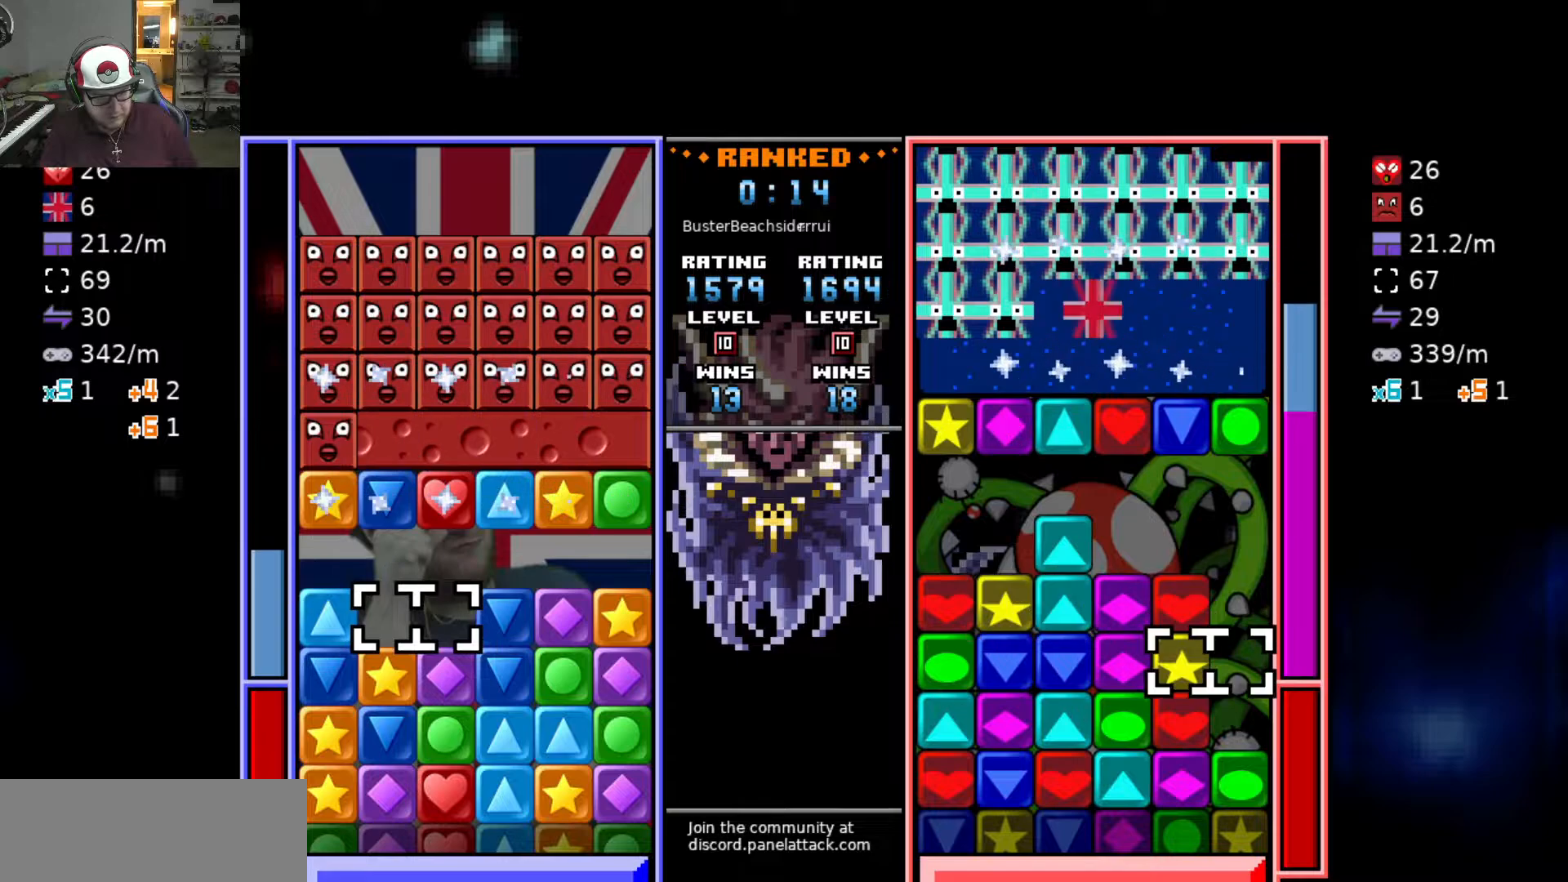
{"keys": ["s"], "events": [[33, "d", "down"], [133, "d", "up"], [133, "swap2", "down"], [183, "a", "down"], [233, "swap2", "up"], [283, "a", "up"], [283, "swap2", "down"], [367, "a", "down"], [367, "swap2", "up"], [450, "s", "down"], [500, "a", "up"]]}
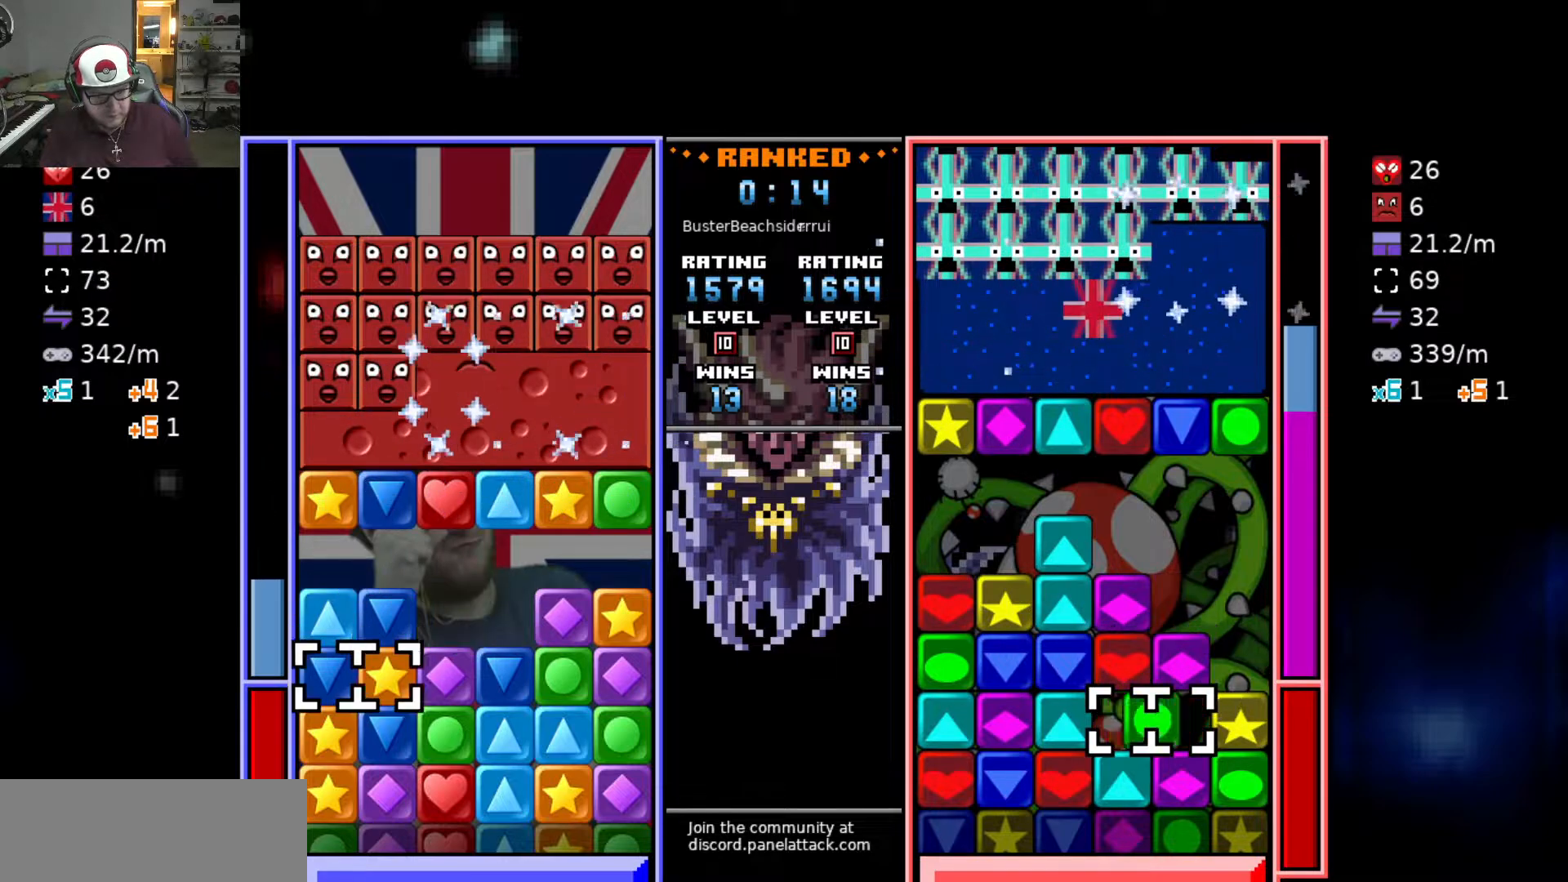
{"keys": ["d"], "events": [[50, "s", "up"], [100, "s", "down"], [200, "s", "up"], [200, "swap2", "down"], [283, "swap2", "up"], [283, "w", "down"], [333, "swap2", "down"], [383, "w", "up"], [433, "d", "down"], [433, "swap2", "up"]]}
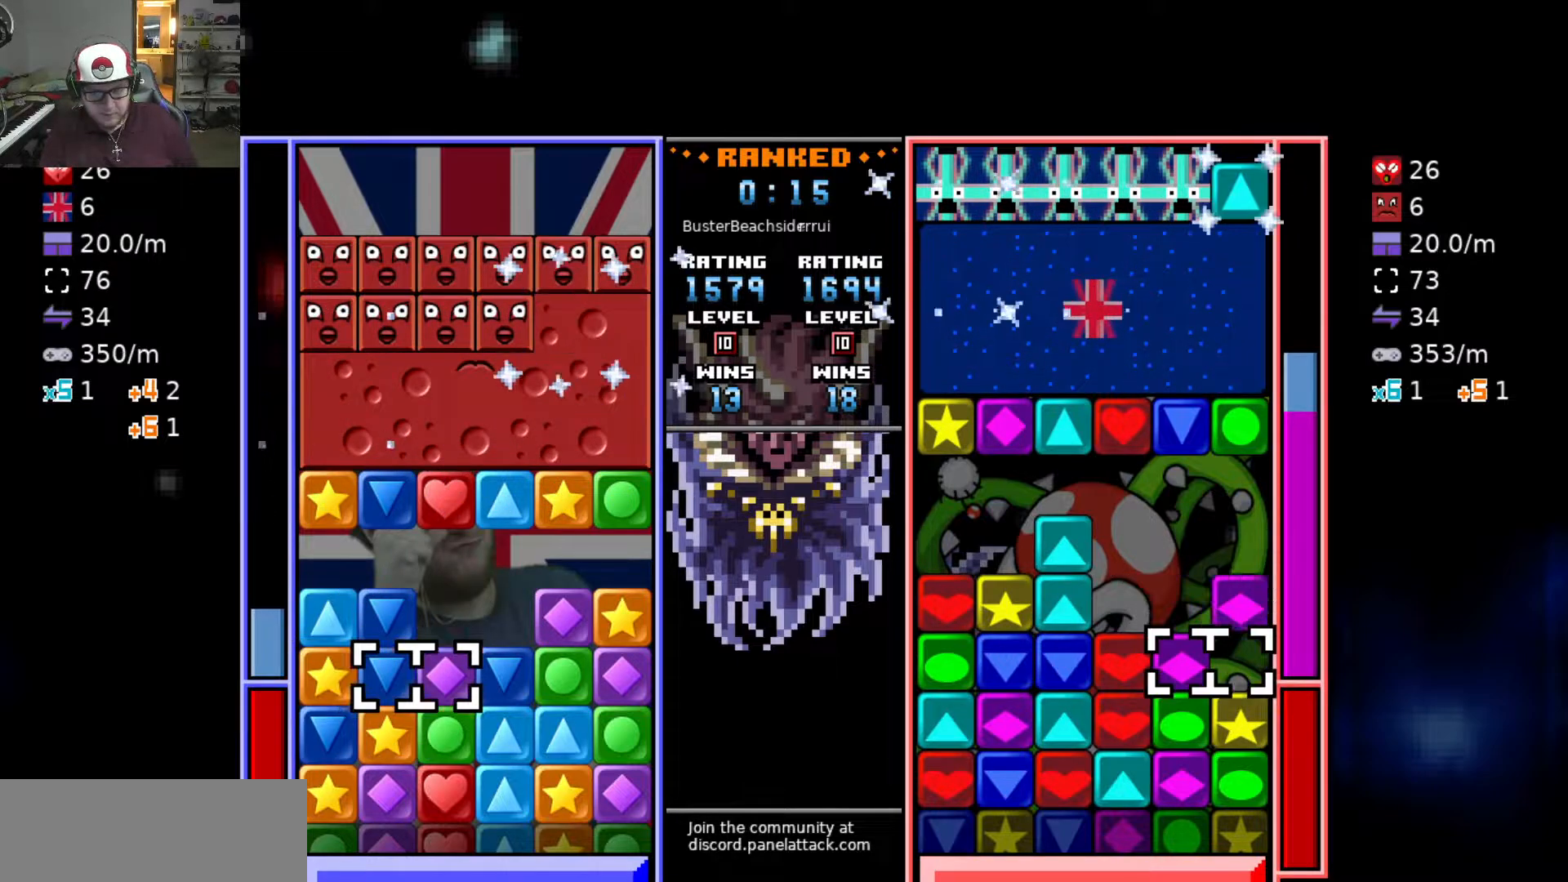
{"keys": ["a"], "events": [[200, "w", "down"], [250, "d", "up"], [300, "w", "up"], [500, "a", "down"]]}
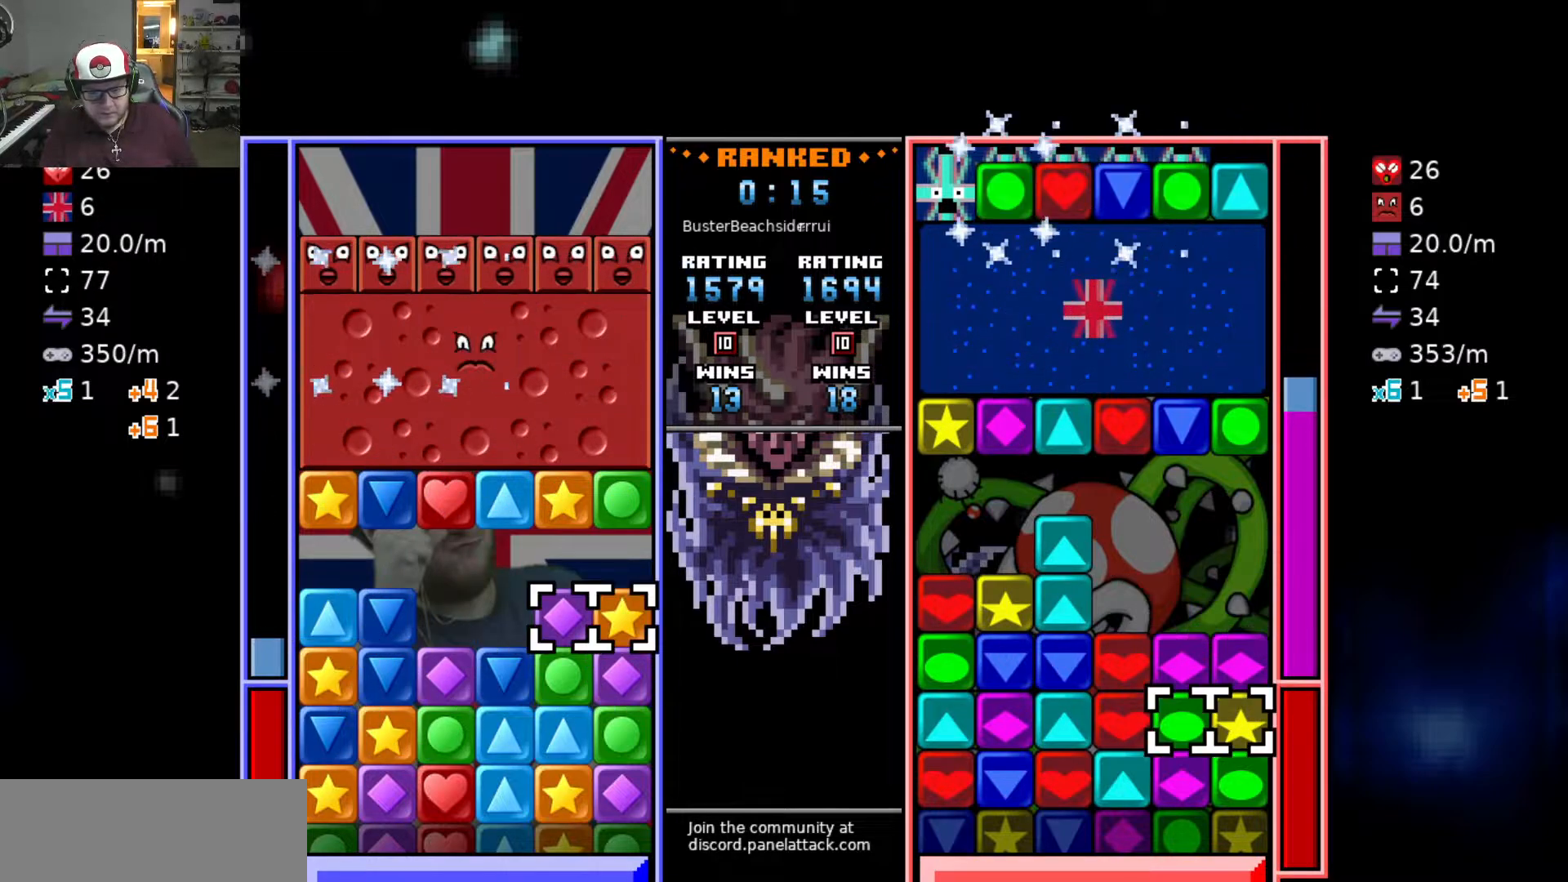
{"keys": ["a"], "events": [[133, "a", "up"], [367, "d", "down"], [417, "swap2", "down"], [467, "d", "up"], [500, "a", "down"], [500, "swap2", "up"]]}